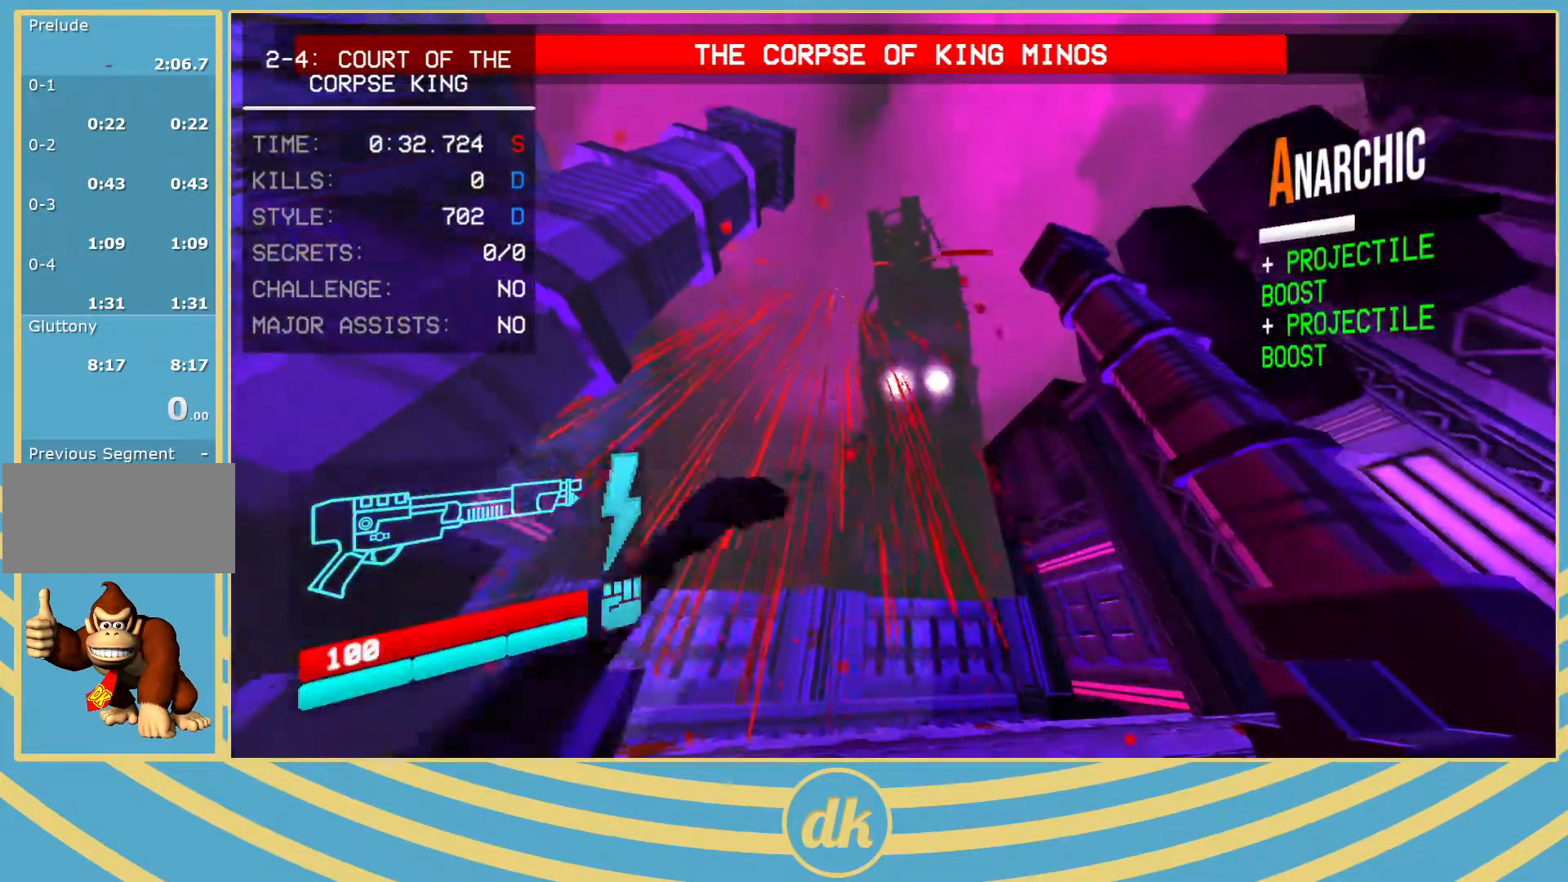
Gameplay with keyboard; each line is a JSON object with the keys held at the frame after it. "events" lists presses ("down") and releases ("up") of ".", "/", "0", "1", "2", "3", "4", "5", "6", "7", "8", "9", "a", "alt_l", "alt_r", "b", "backslash", "backspace", "c", "caps_lock", "comma", "ctrl_l", "ctrl_r", "d", "e", "equals", "escape", "f", "f1", "f10", "f11", "f12", "f2", "f3", "f4", "f5", "f6", "f7", "f8", "f9", "g", "h", "i", "j", "k", "l", "lbracket", "m", "minus", "n", "o", "p", "q", "quote", "r", "rbracket", "return", "s", "semicolon", "shift_l", "shift_r", "space", "super_l", "super_r", "t", "tab", "tilde", "u", "v", "w", "x", "y" and "z" between this image and that frame as [ms after this image, input, new state], when the widget could be followed in between. No other keys are recorded. Mouse input is not recorded.
{"keys": [], "events": [[333, "f", "down"], [350, "2", "down"], [383, "2", "up"], [483, "f", "up"]]}
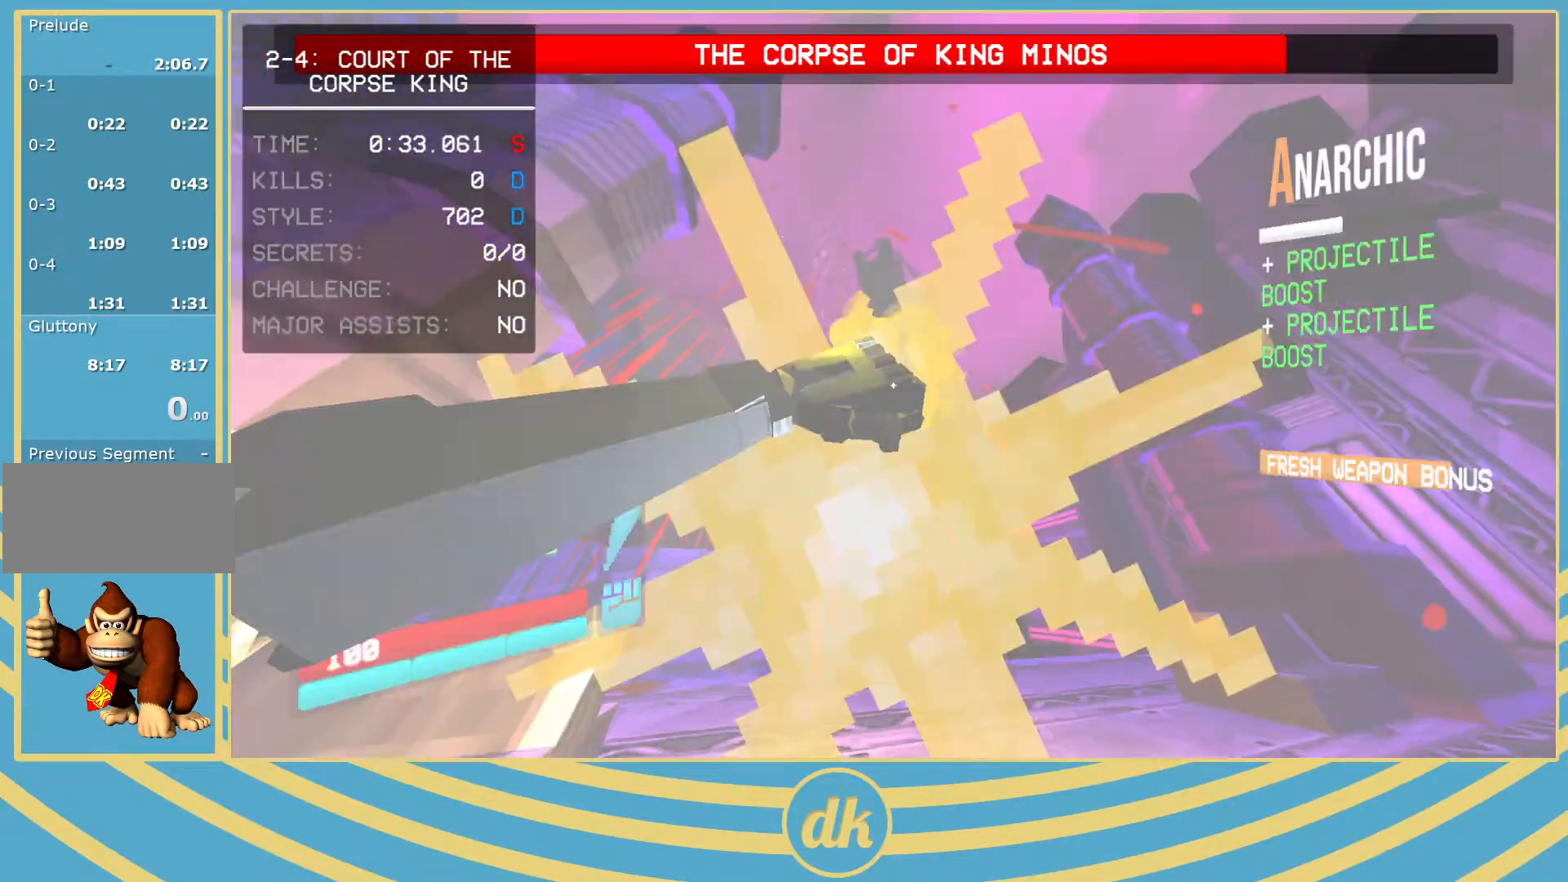
{"keys": [], "events": []}
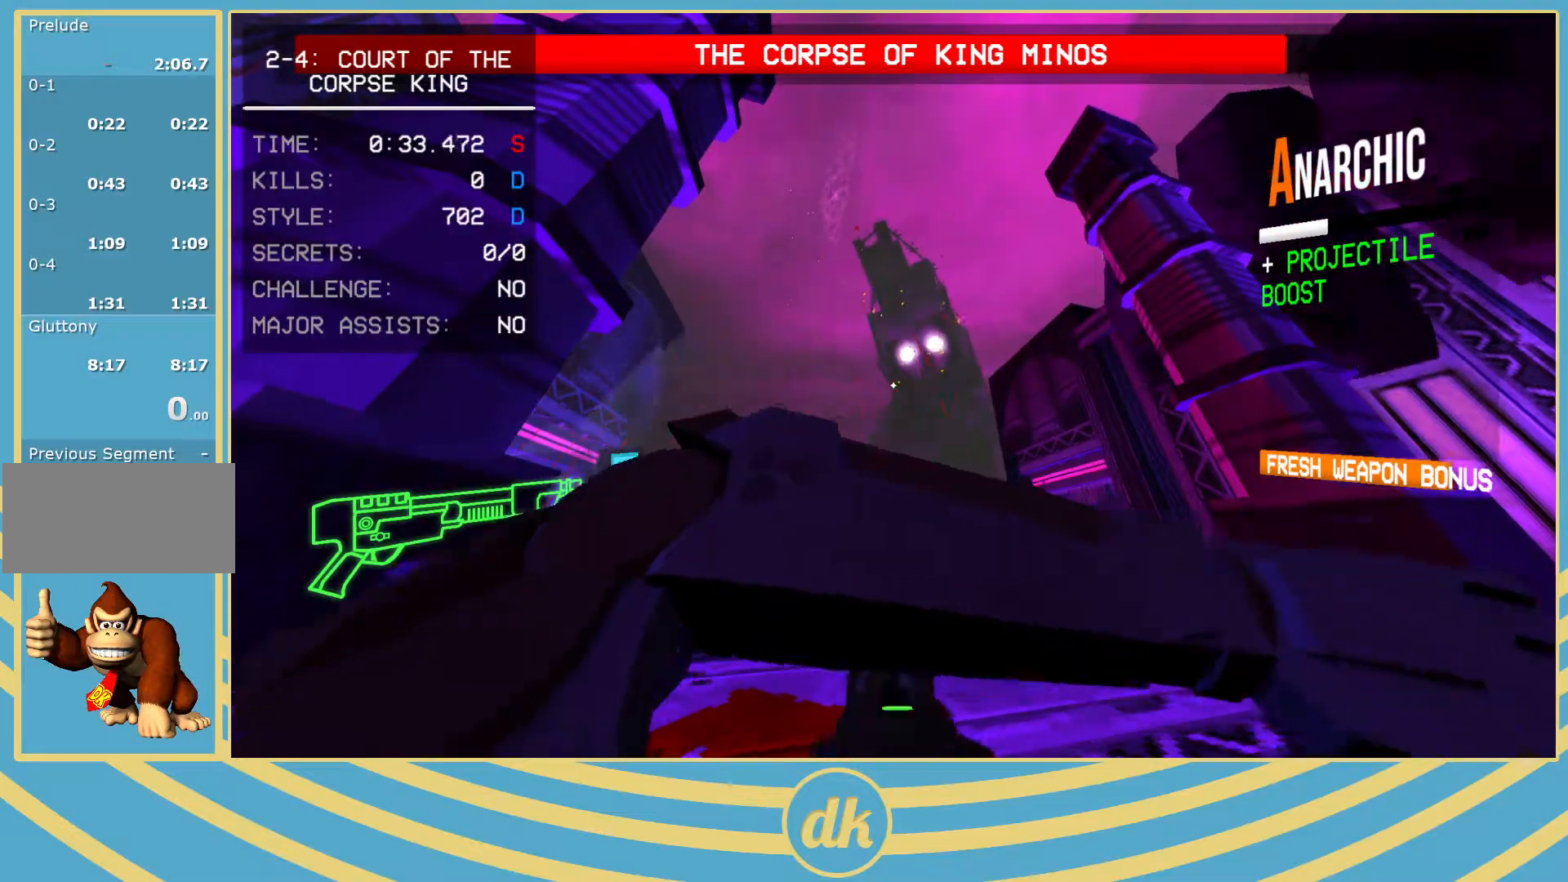
{"keys": [], "events": [[117, "2", "down"], [133, "2", "up"]]}
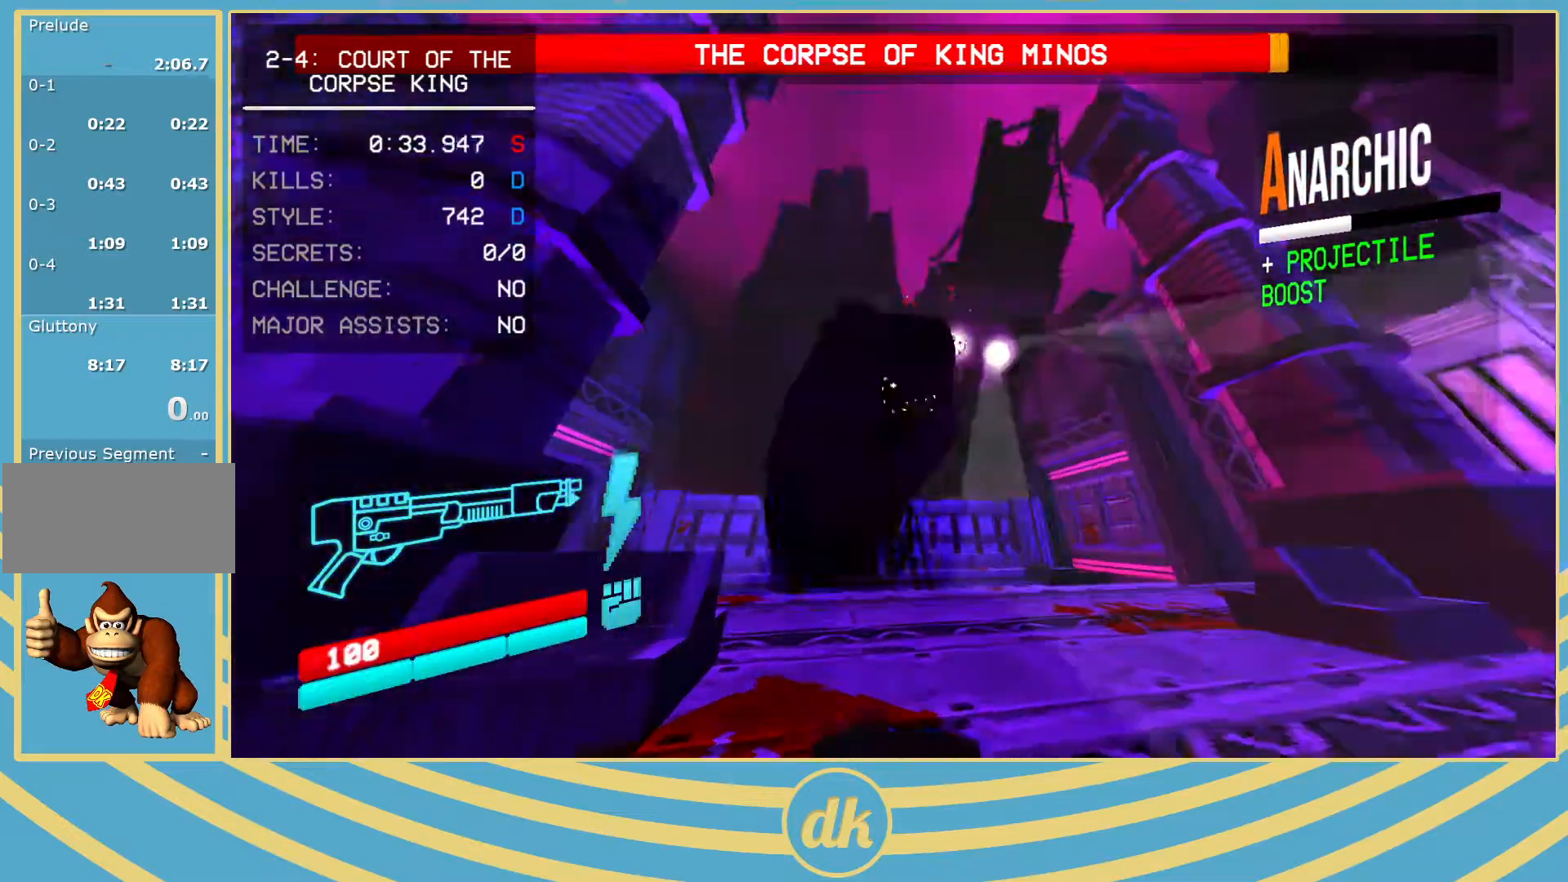
{"keys": ["a"], "events": [[100, "f", "down"], [117, "2", "down"], [133, "2", "up"], [250, "f", "up"], [500, "a", "down"]]}
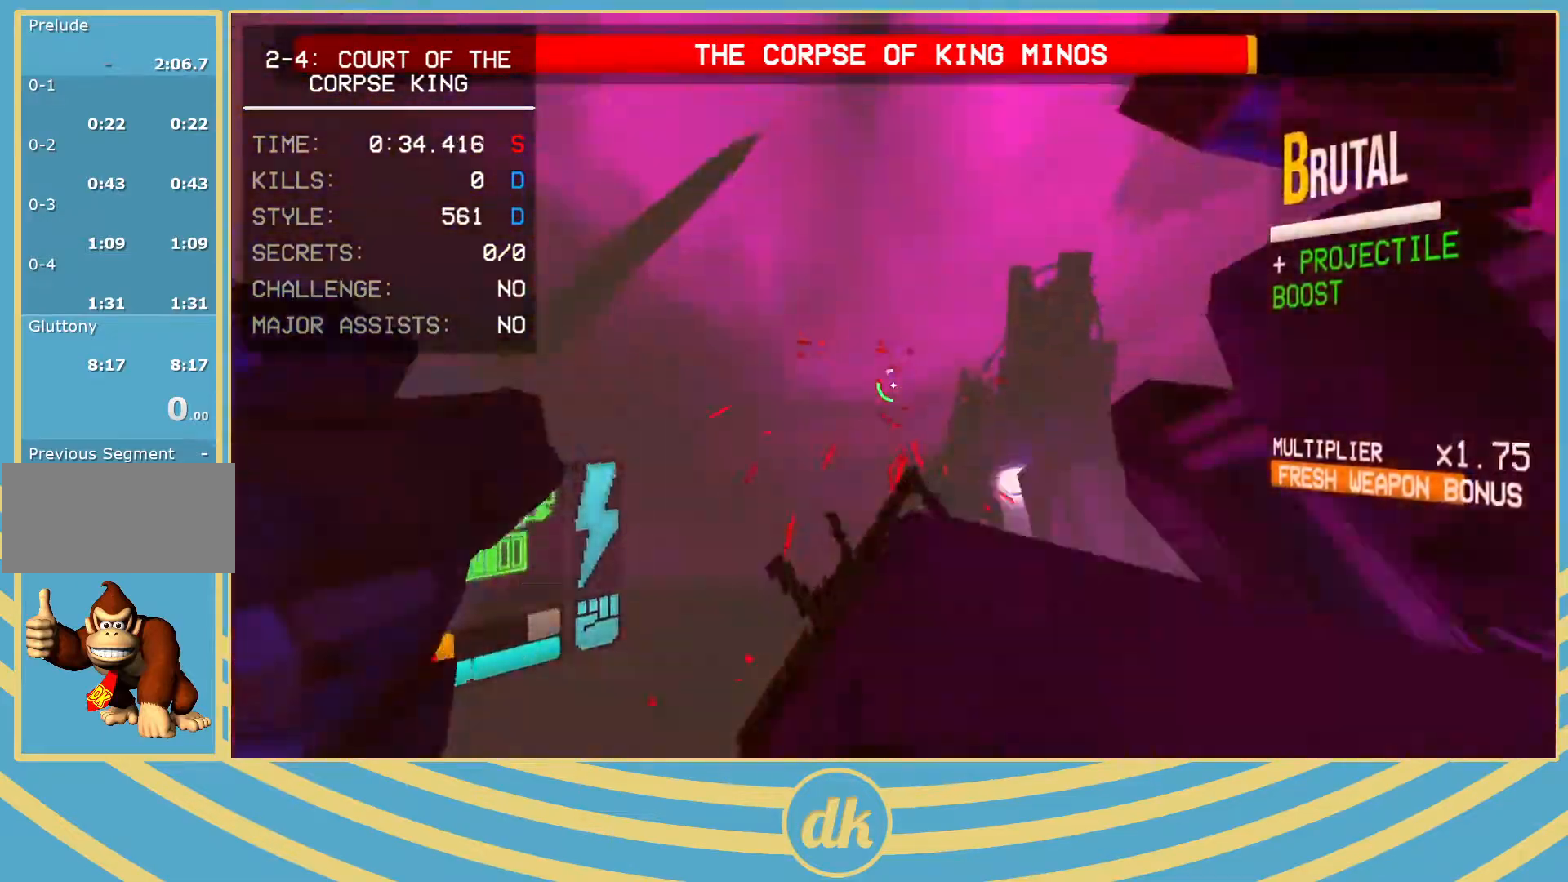
{"keys": ["f", "s"], "events": [[33, "ctrl_l", "down"], [83, "a", "up"], [167, "ctrl_l", "up"], [217, "s", "down"], [383, "f", "down"], [400, "2", "down"], [417, "2", "up"]]}
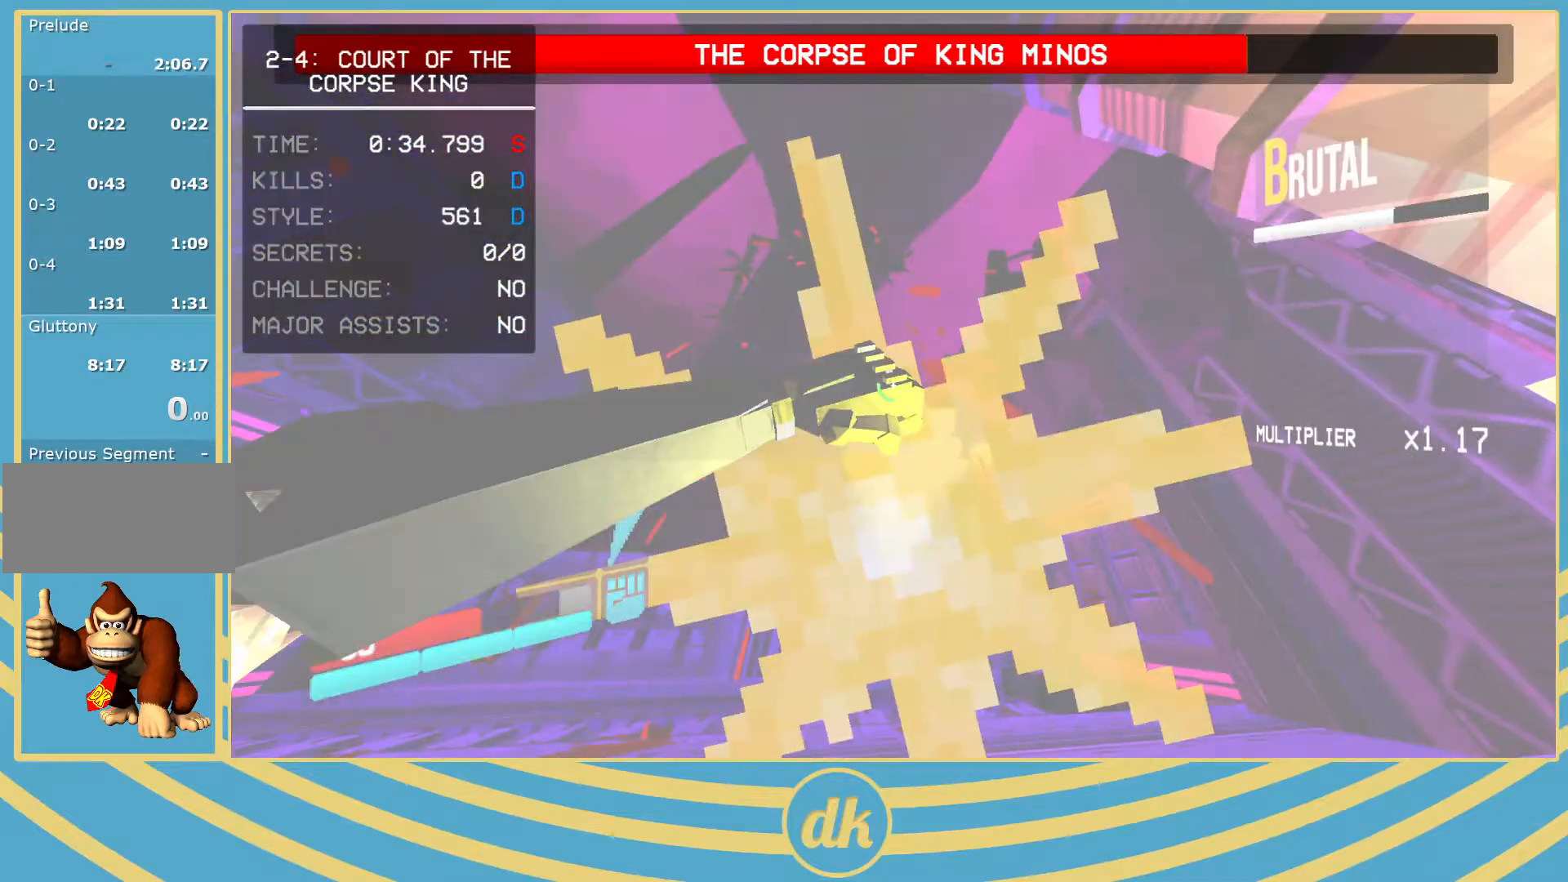
{"keys": ["s"], "events": [[17, "f", "up"]]}
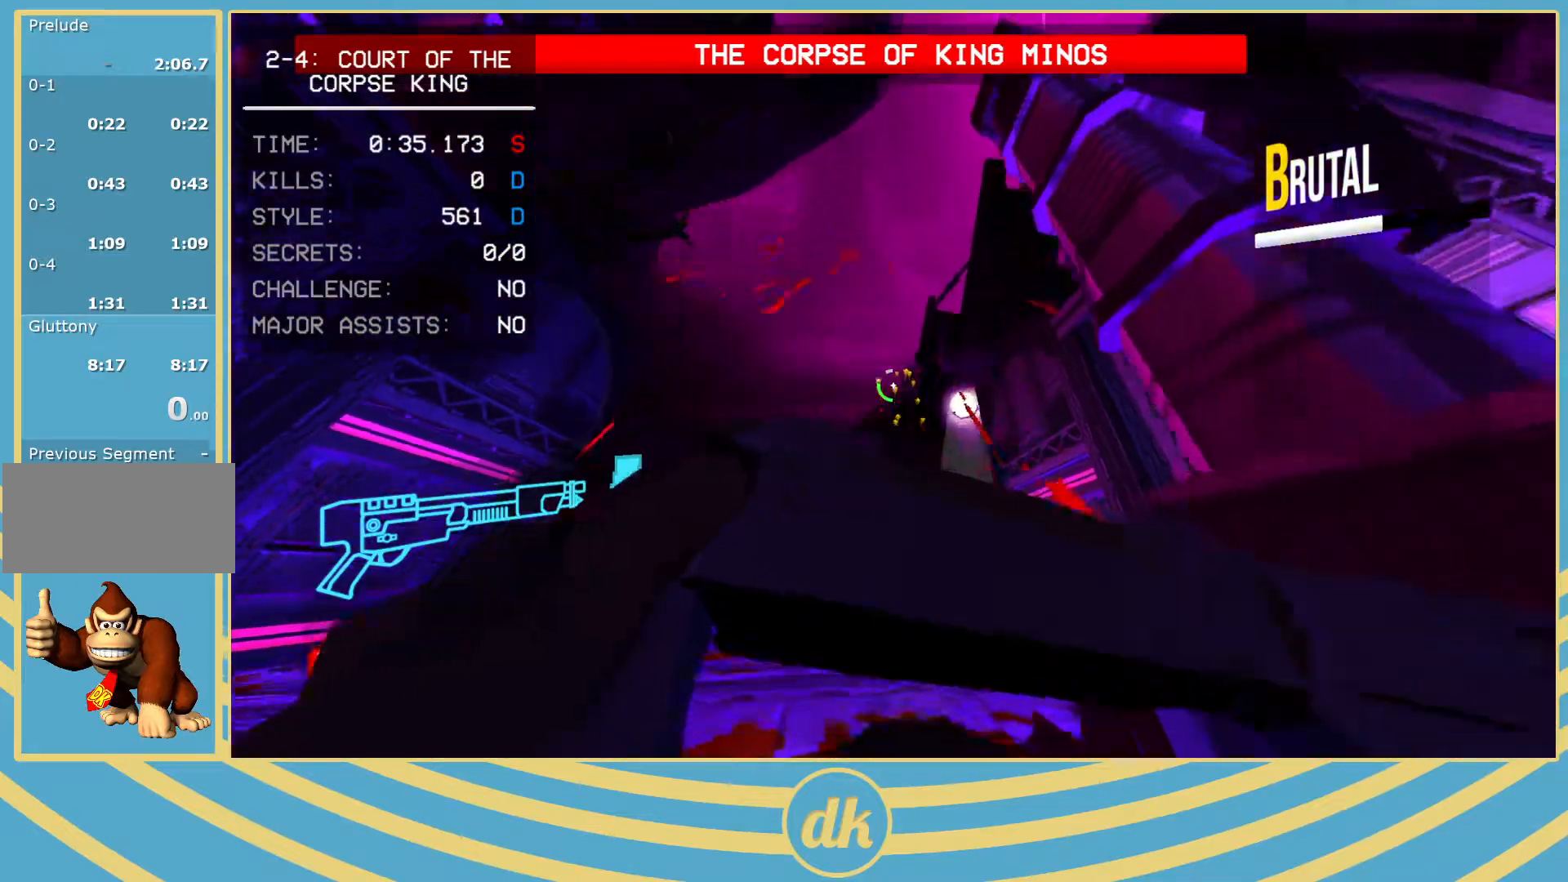
{"keys": ["a"], "events": [[283, "s", "up"], [300, "2", "down"], [317, "2", "up"], [450, "a", "down"]]}
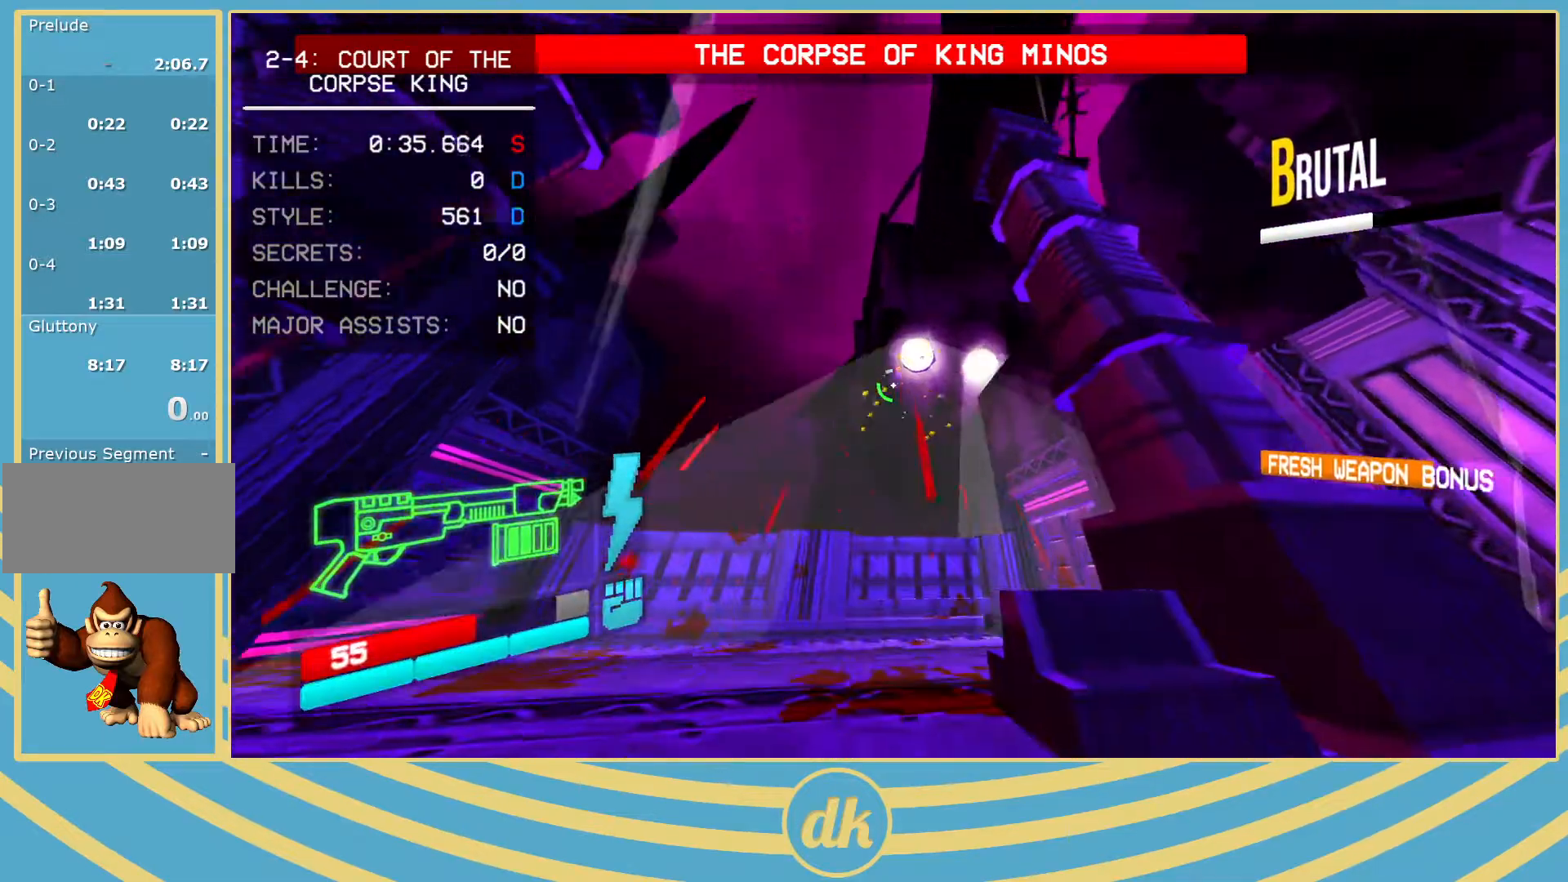
{"keys": ["f"], "events": [[17, "w", "down"], [150, "w", "up"], [167, "a", "up"], [433, "f", "down"], [467, "2", "down"], [483, "2", "up"]]}
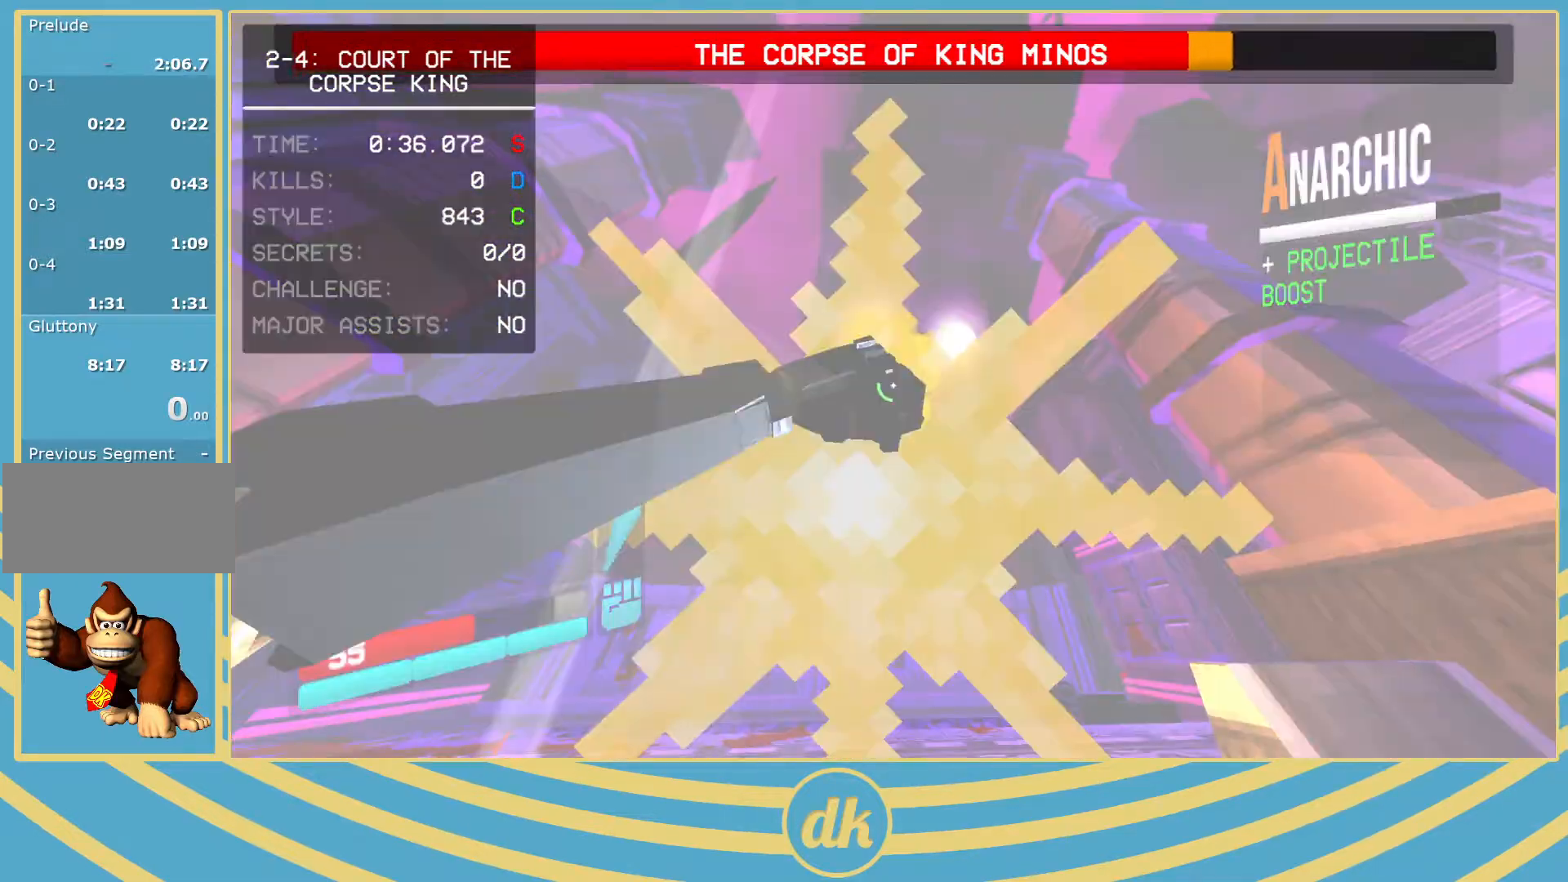
{"keys": [], "events": [[67, "f", "up"]]}
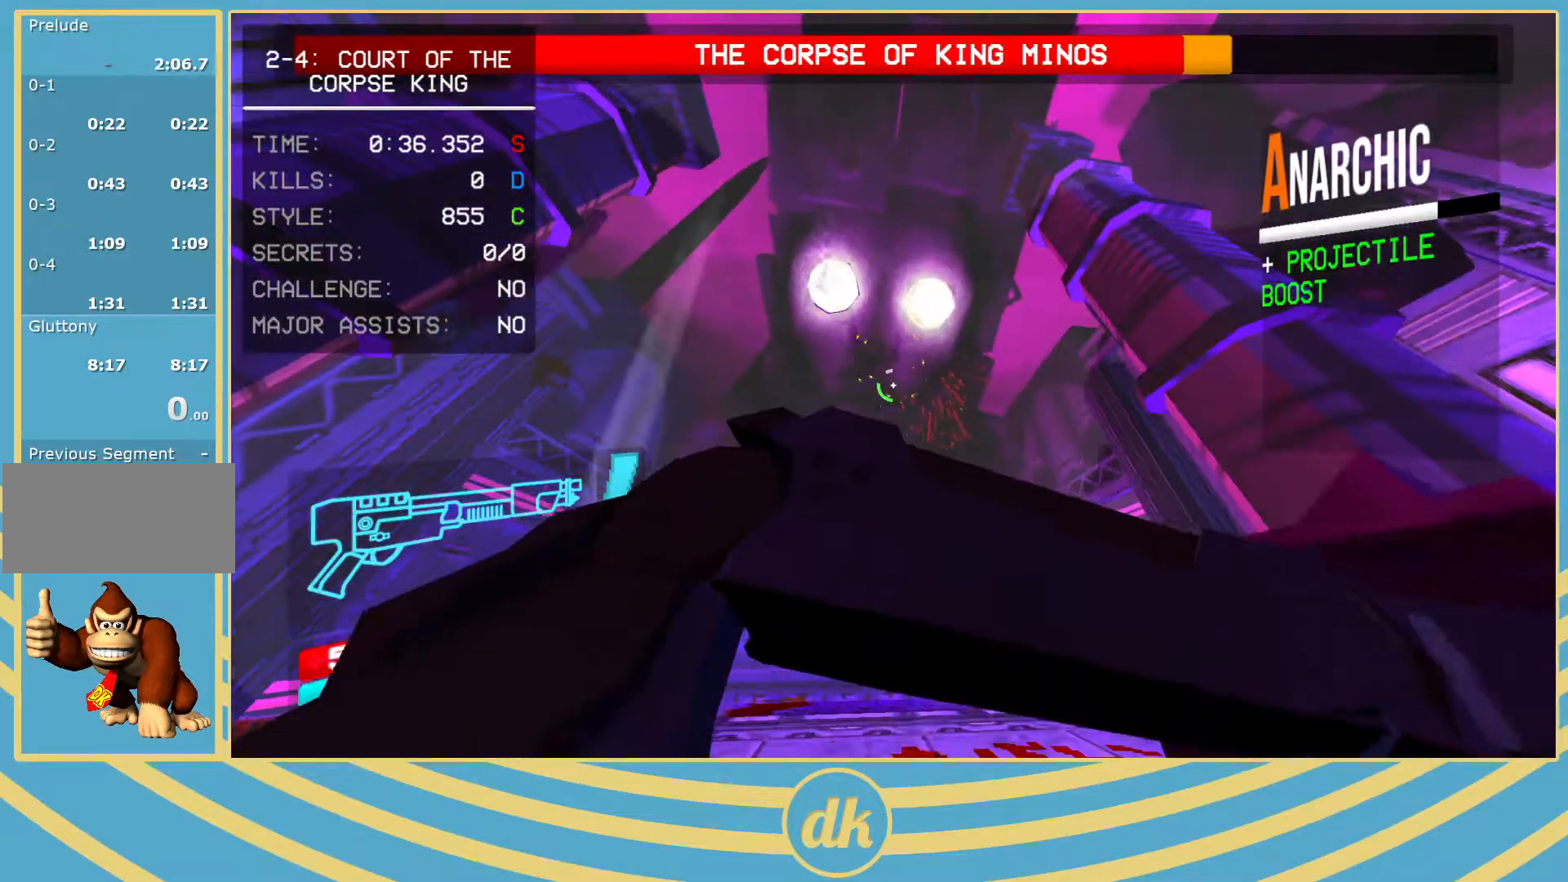
{"keys": [], "events": [[250, "2", "down"], [267, "2", "up"]]}
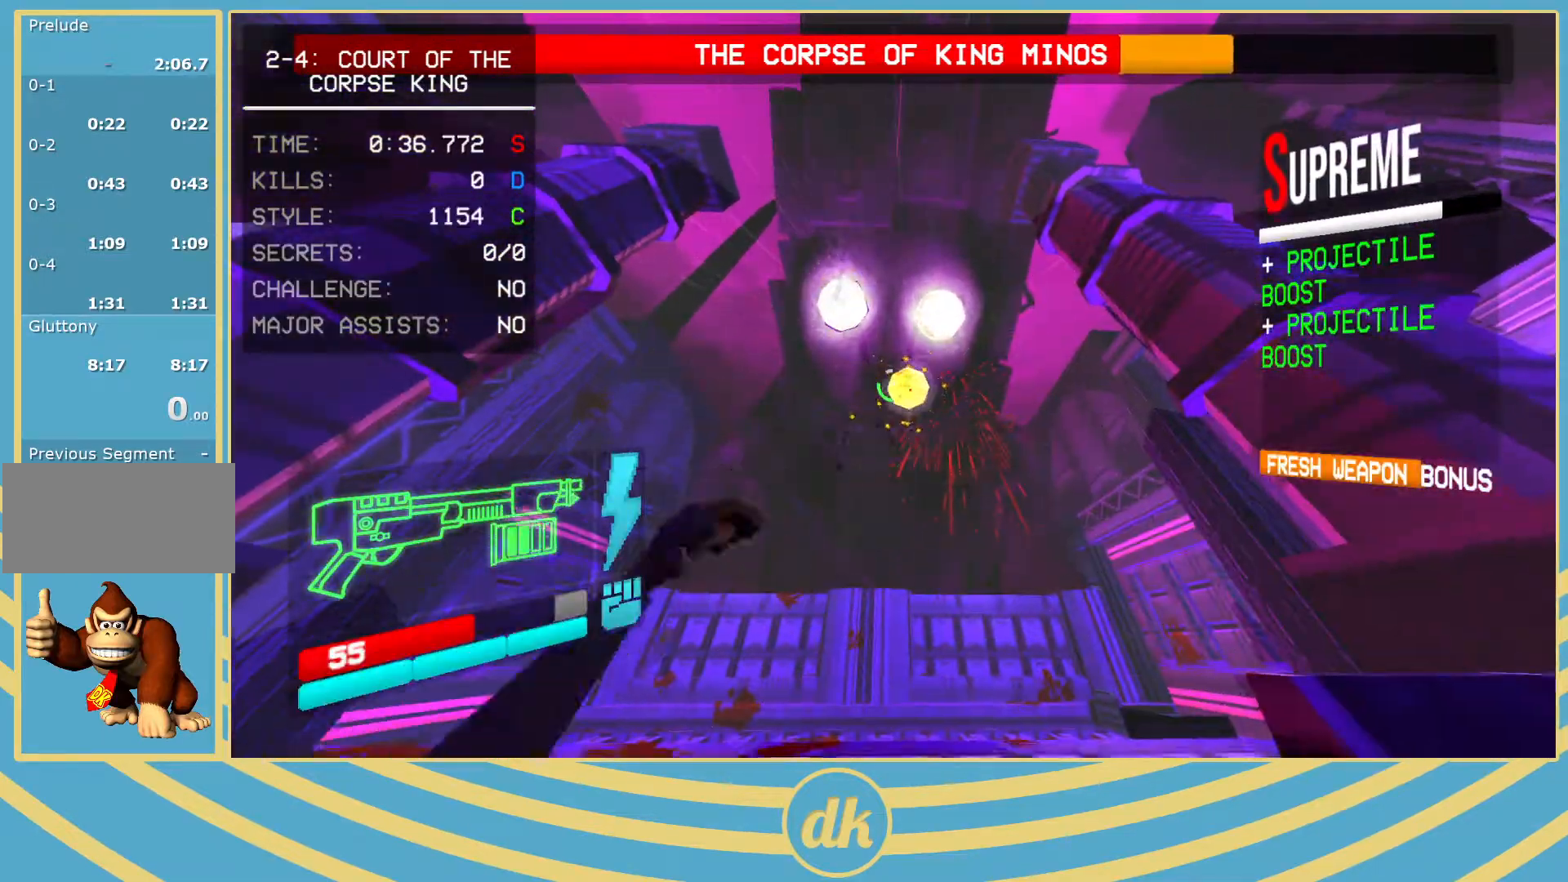
{"keys": [], "events": [[333, "f", "down"], [367, "2", "down"], [383, "2", "up"], [467, "f", "up"]]}
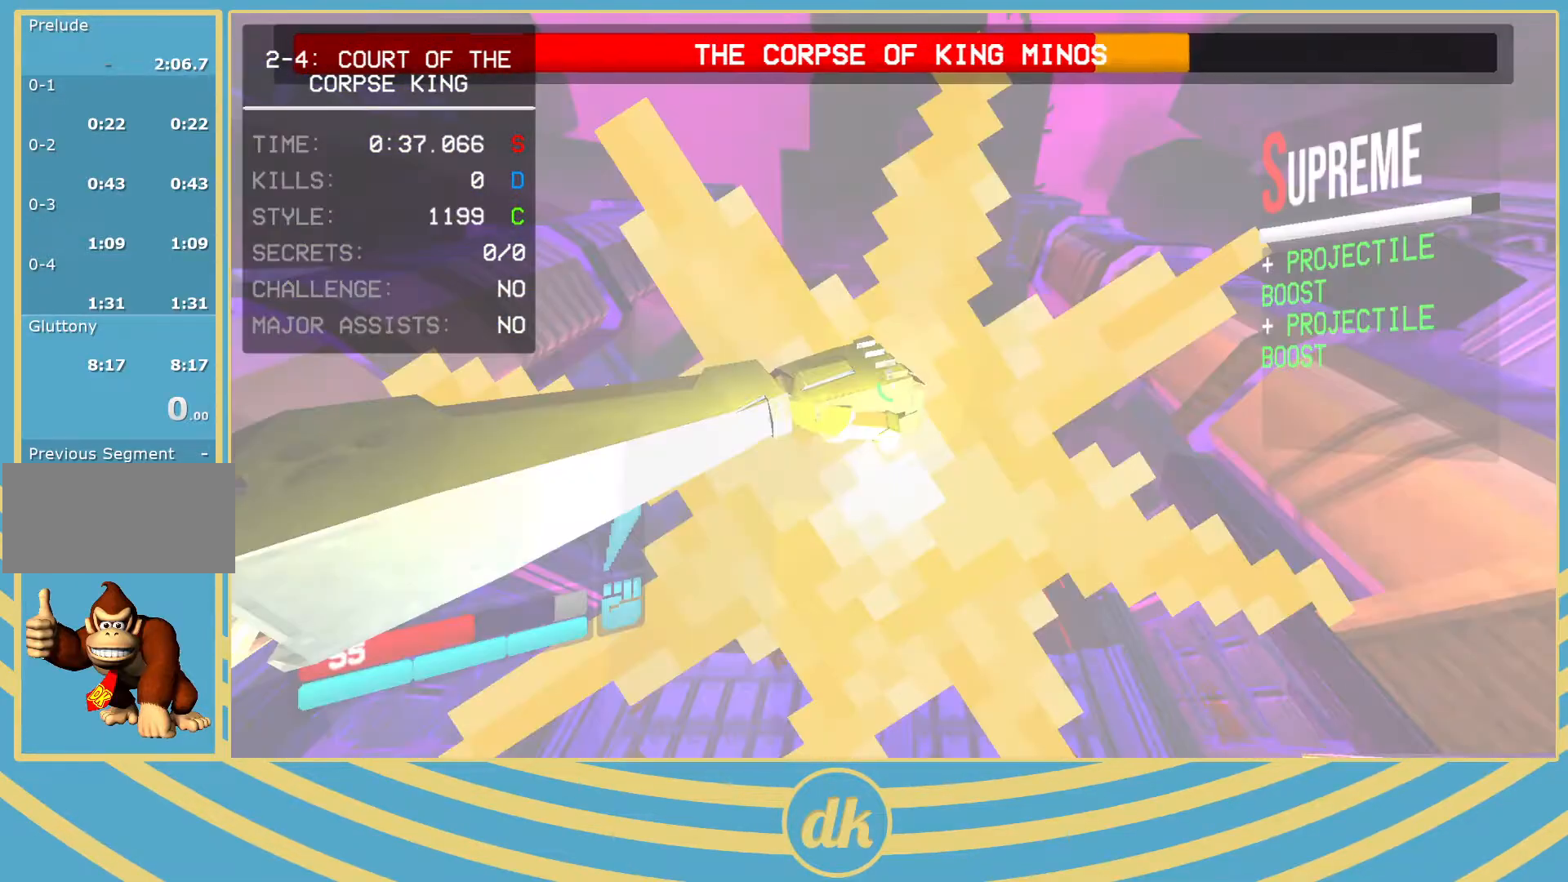
{"keys": [], "events": []}
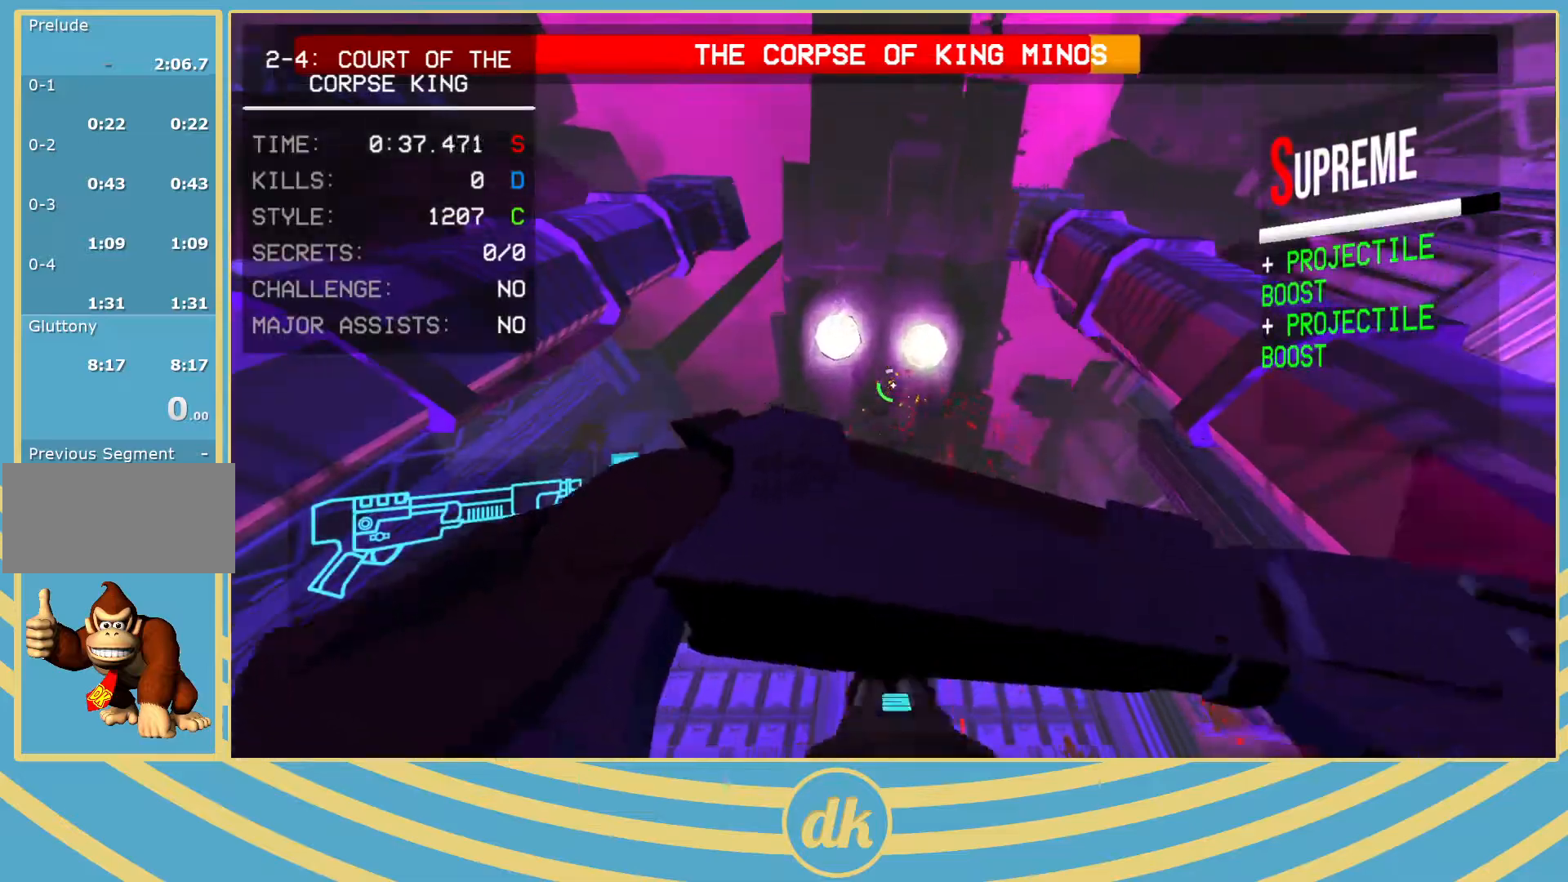
{"keys": [], "events": [[300, "2", "down"], [317, "2", "up"]]}
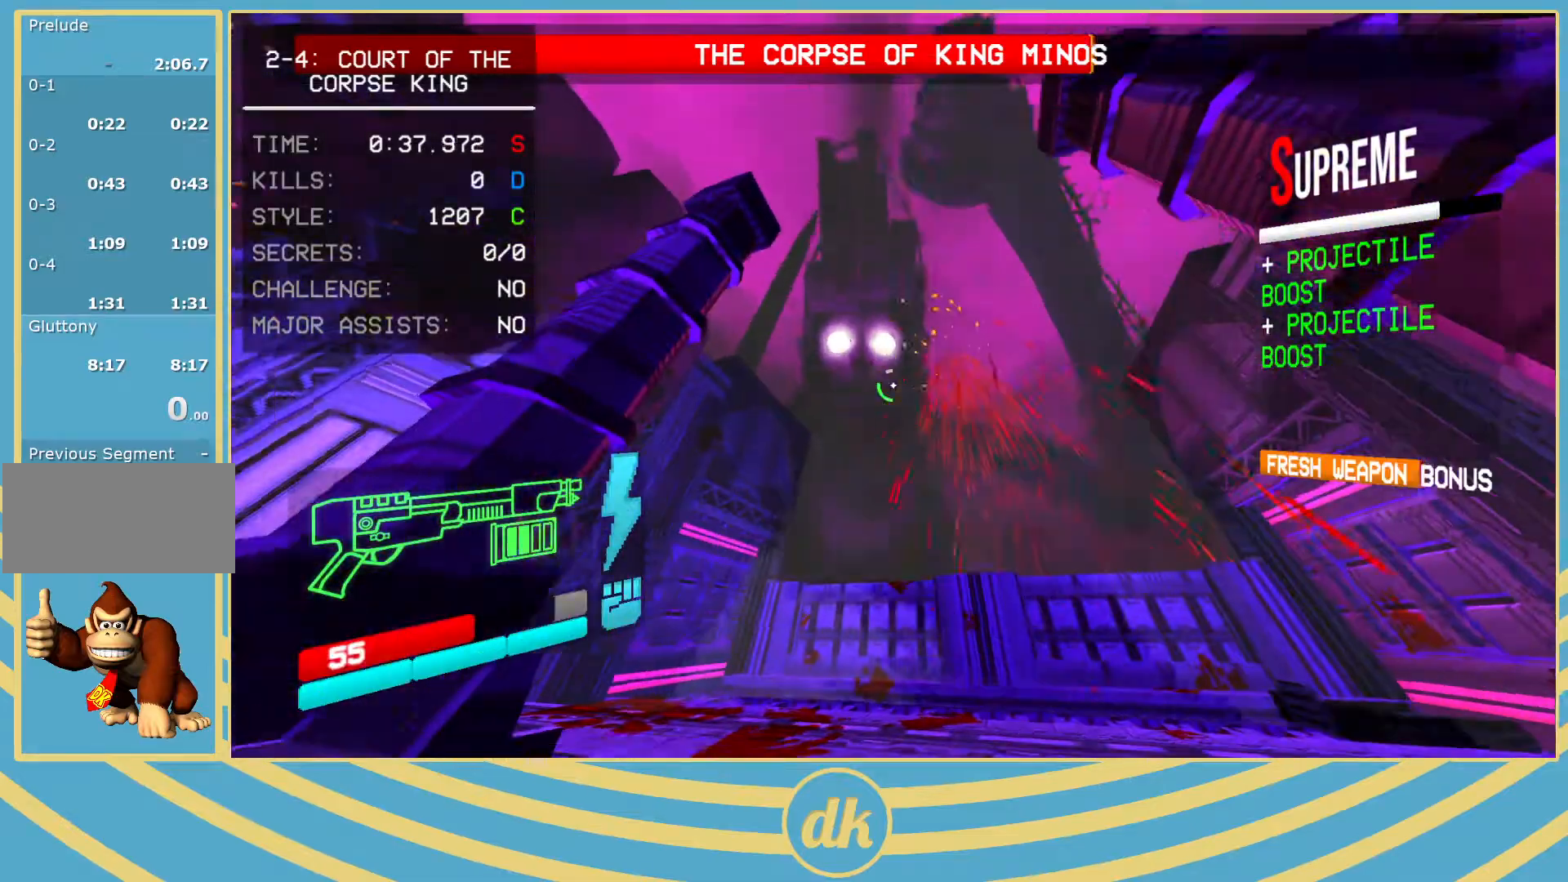
{"keys": ["s"], "events": [[333, "2", "down"], [350, "f", "down"], [367, "2", "up"], [383, "s", "down"], [467, "f", "up"]]}
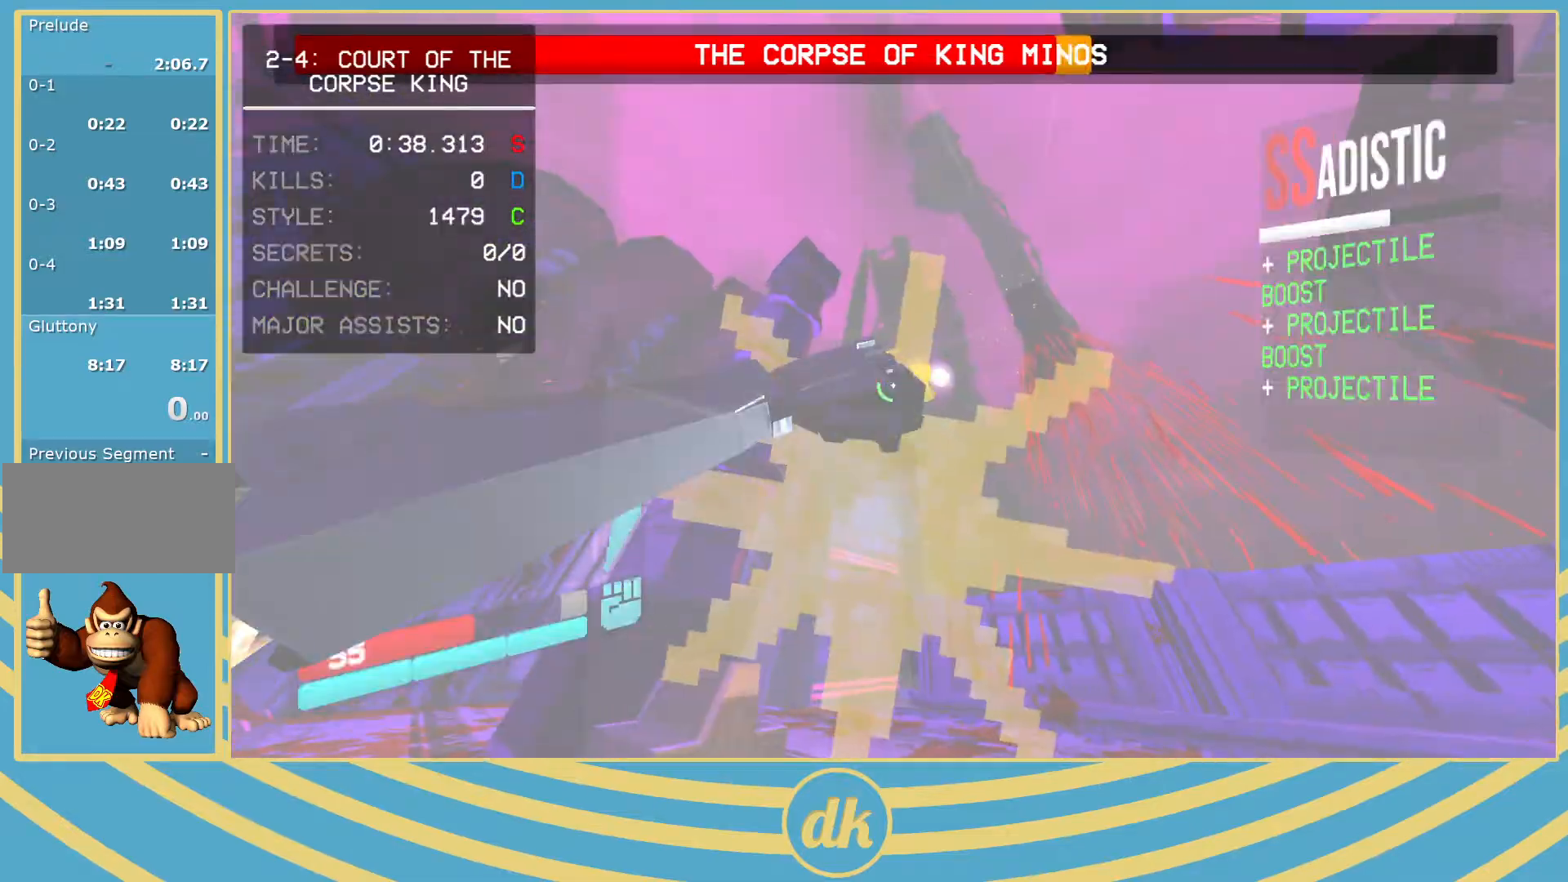
{"keys": ["s"], "events": []}
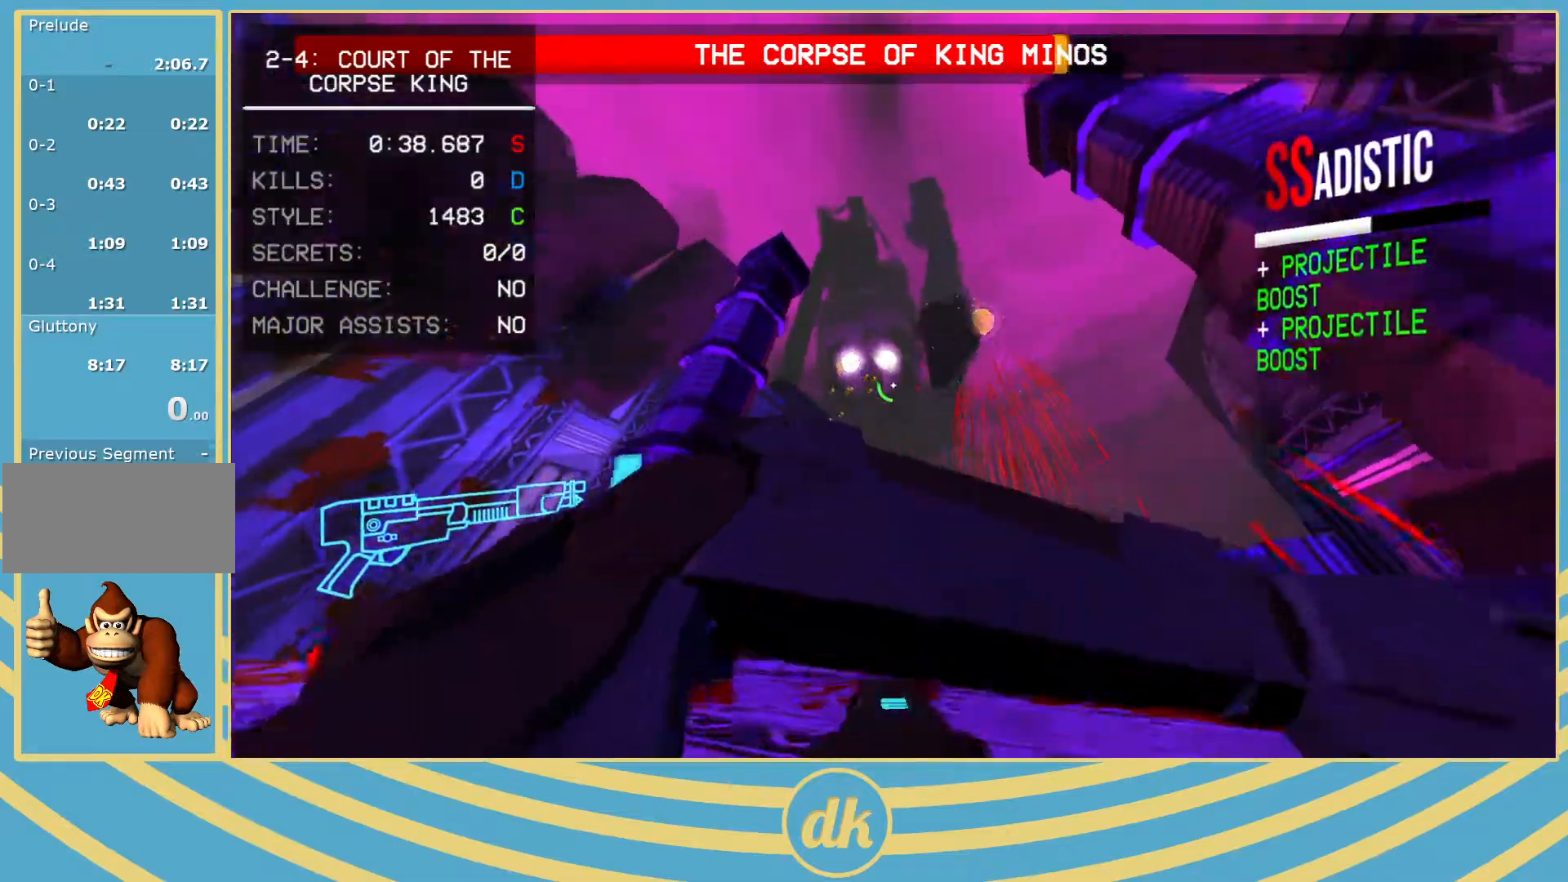
{"keys": [], "events": [[200, "2", "down"], [200, "d", "down"], [217, "2", "up"], [300, "d", "up"], [317, "s", "up"]]}
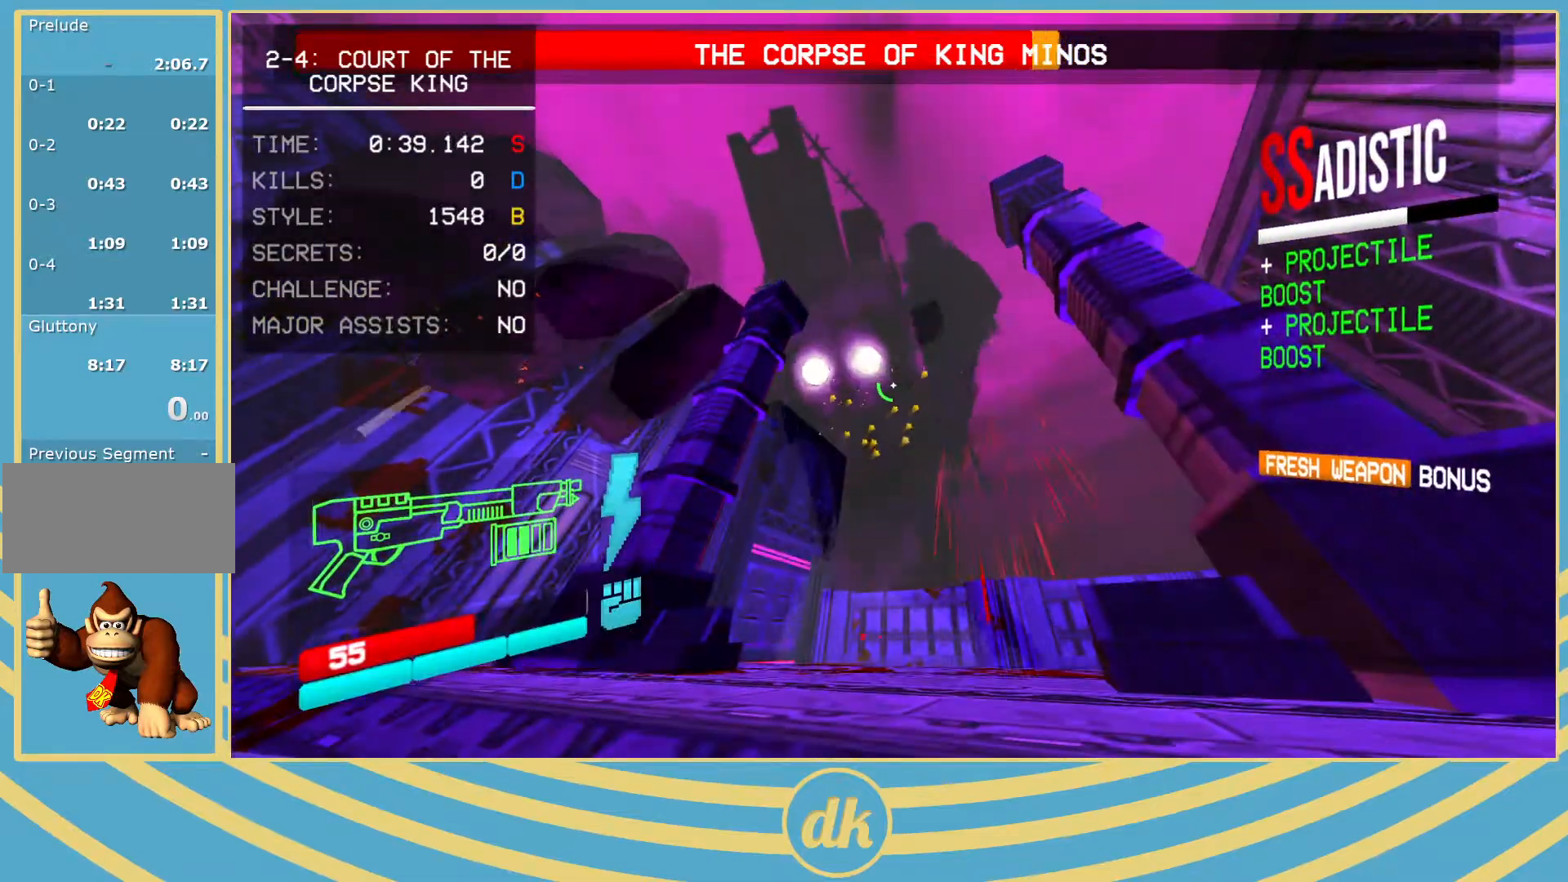
{"keys": ["f"], "events": [[450, "f", "down"], [467, "2", "down"], [483, "2", "up"]]}
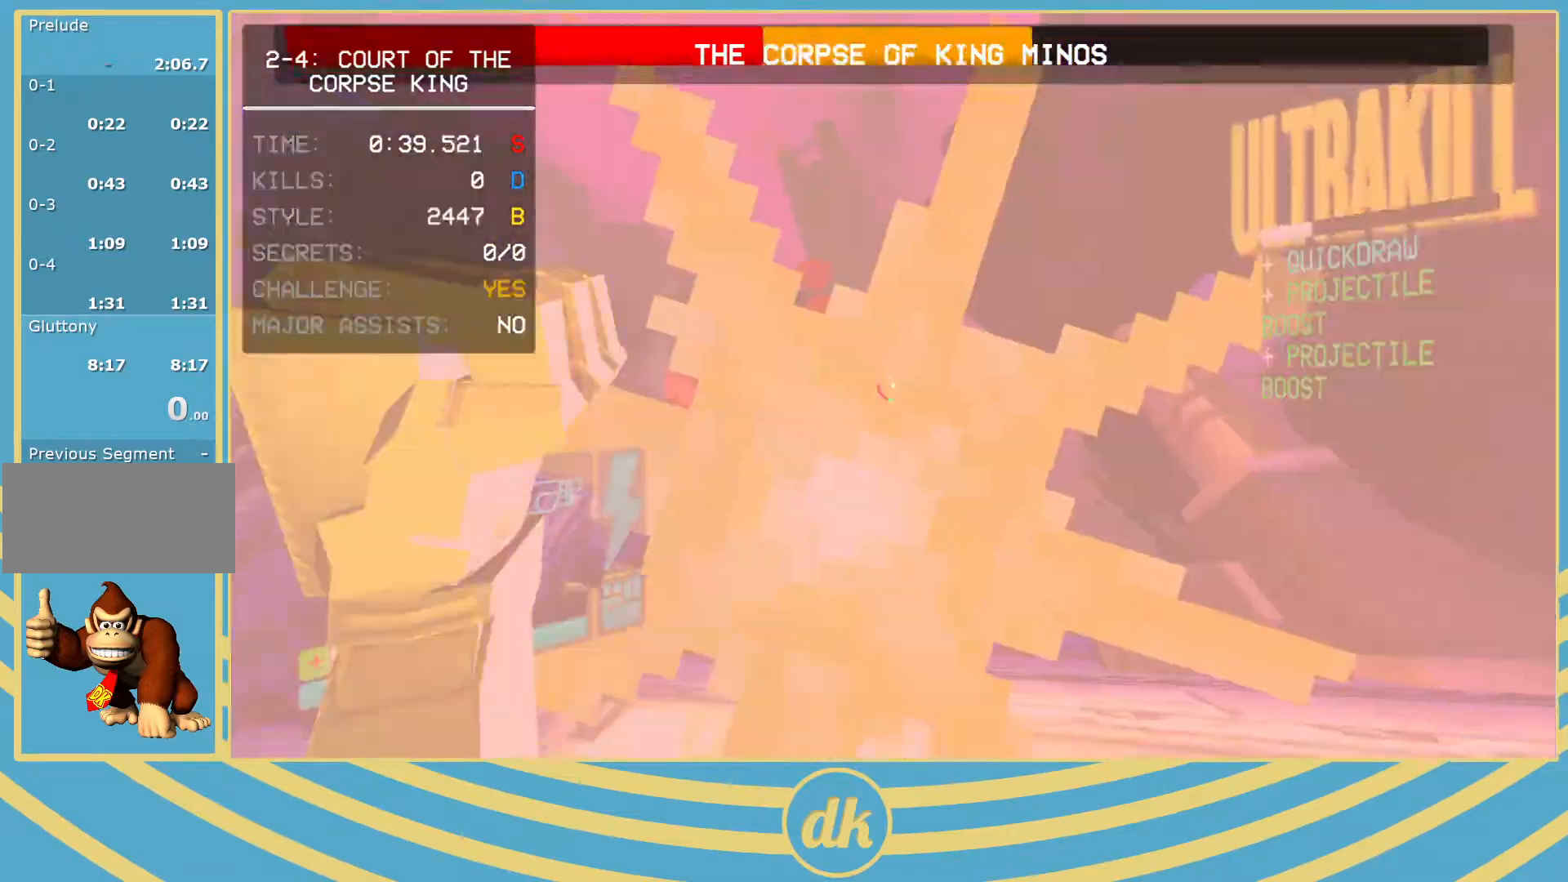
{"keys": ["w"], "events": [[67, "f", "up"], [150, "w", "down"], [267, "ctrl_l", "down"], [283, "a", "down"], [400, "a", "up"], [417, "ctrl_l", "up"]]}
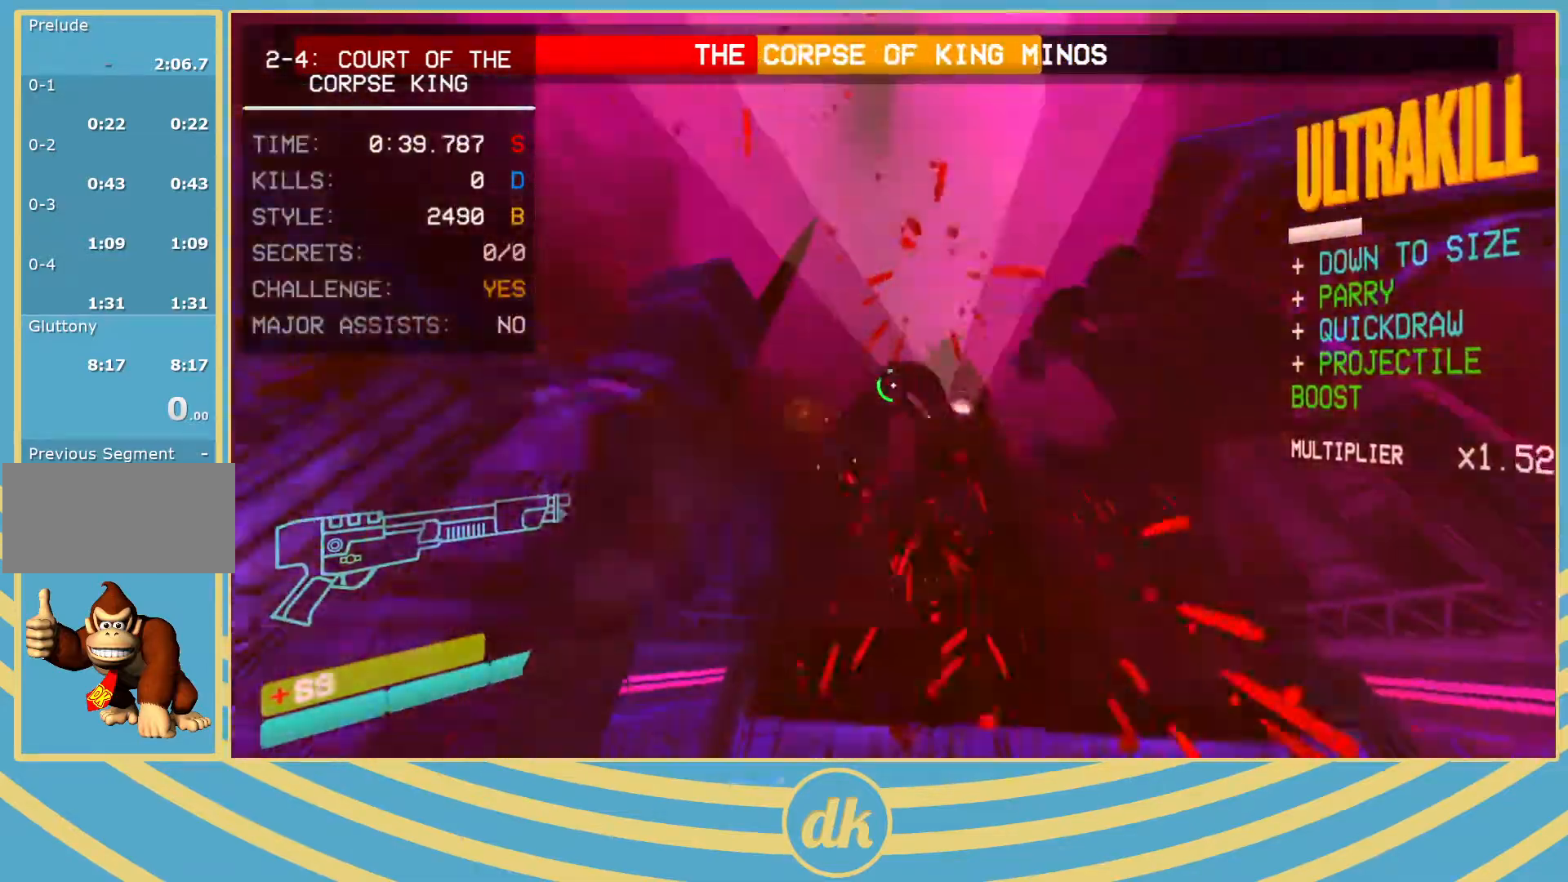
{"keys": ["s"], "events": [[17, "w", "up"], [50, "d", "down"], [183, "2", "down"], [200, "2", "up"], [217, "d", "up"], [300, "ctrl_l", "down"], [400, "ctrl_l", "up"], [433, "1", "down"], [450, "1", "up"], [450, "s", "down"]]}
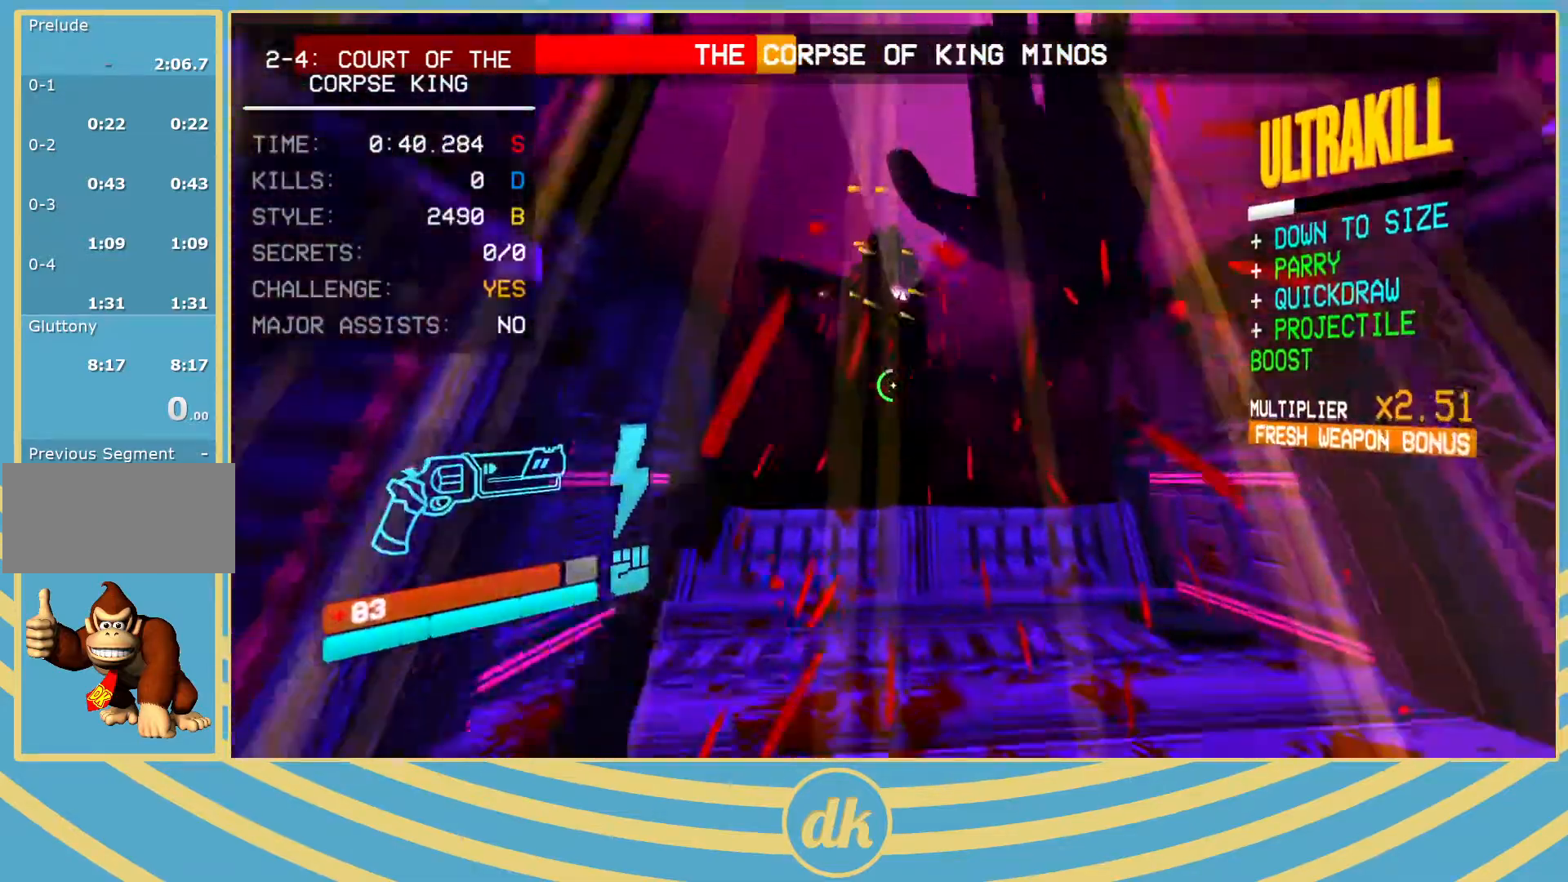
{"keys": [], "events": [[100, "1", "down"], [117, "1", "up"], [433, "s", "up"]]}
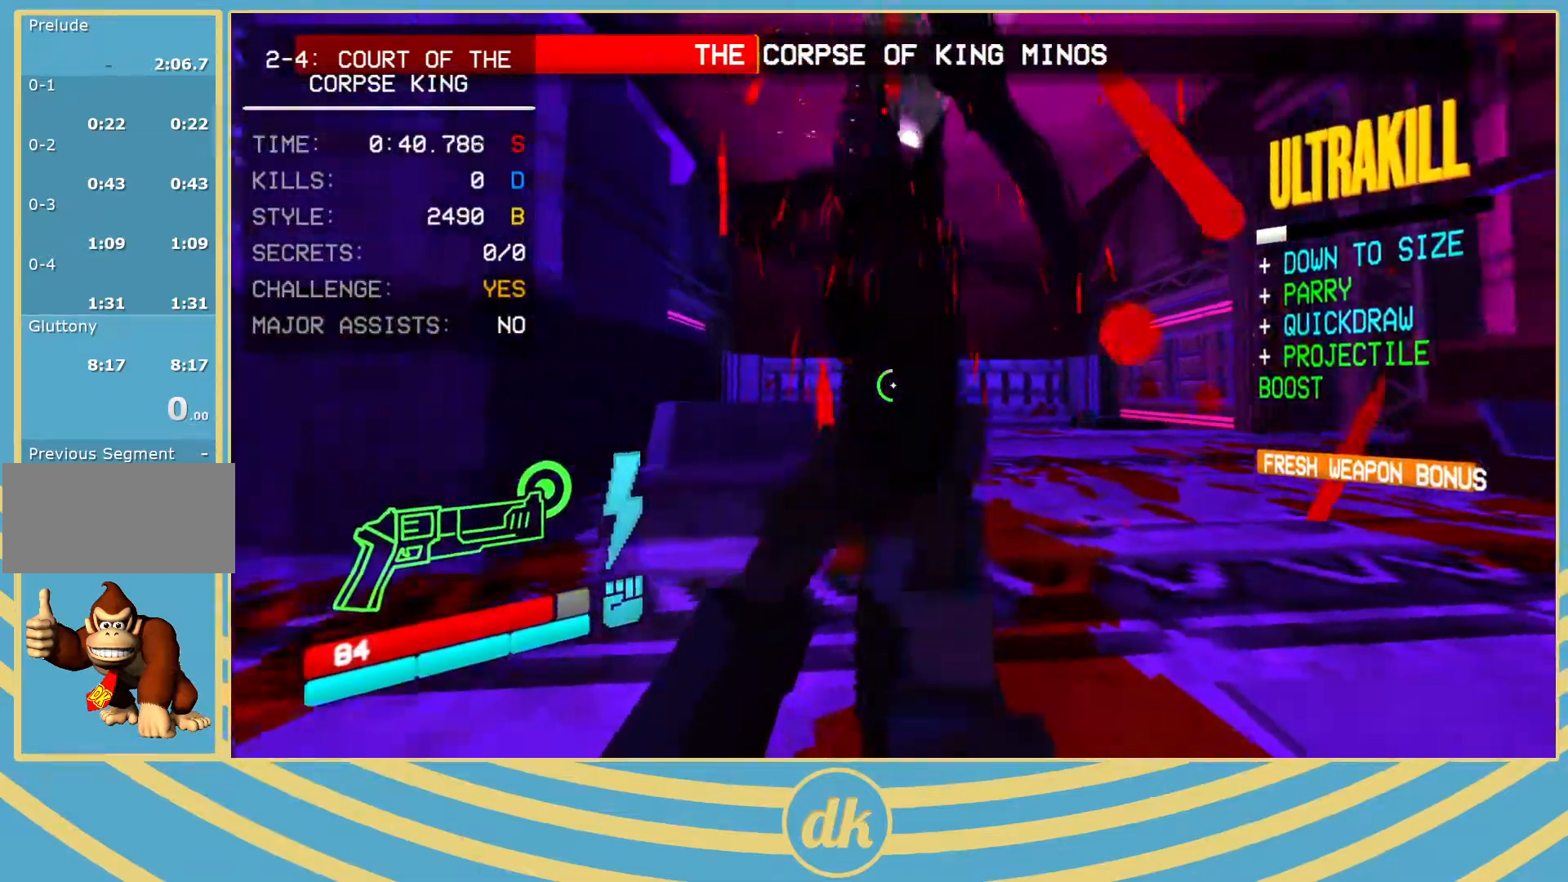
{"keys": ["s"], "events": [[17, "w", "down"], [217, "f", "down"], [267, "w", "up"], [333, "f", "up"], [383, "s", "down"]]}
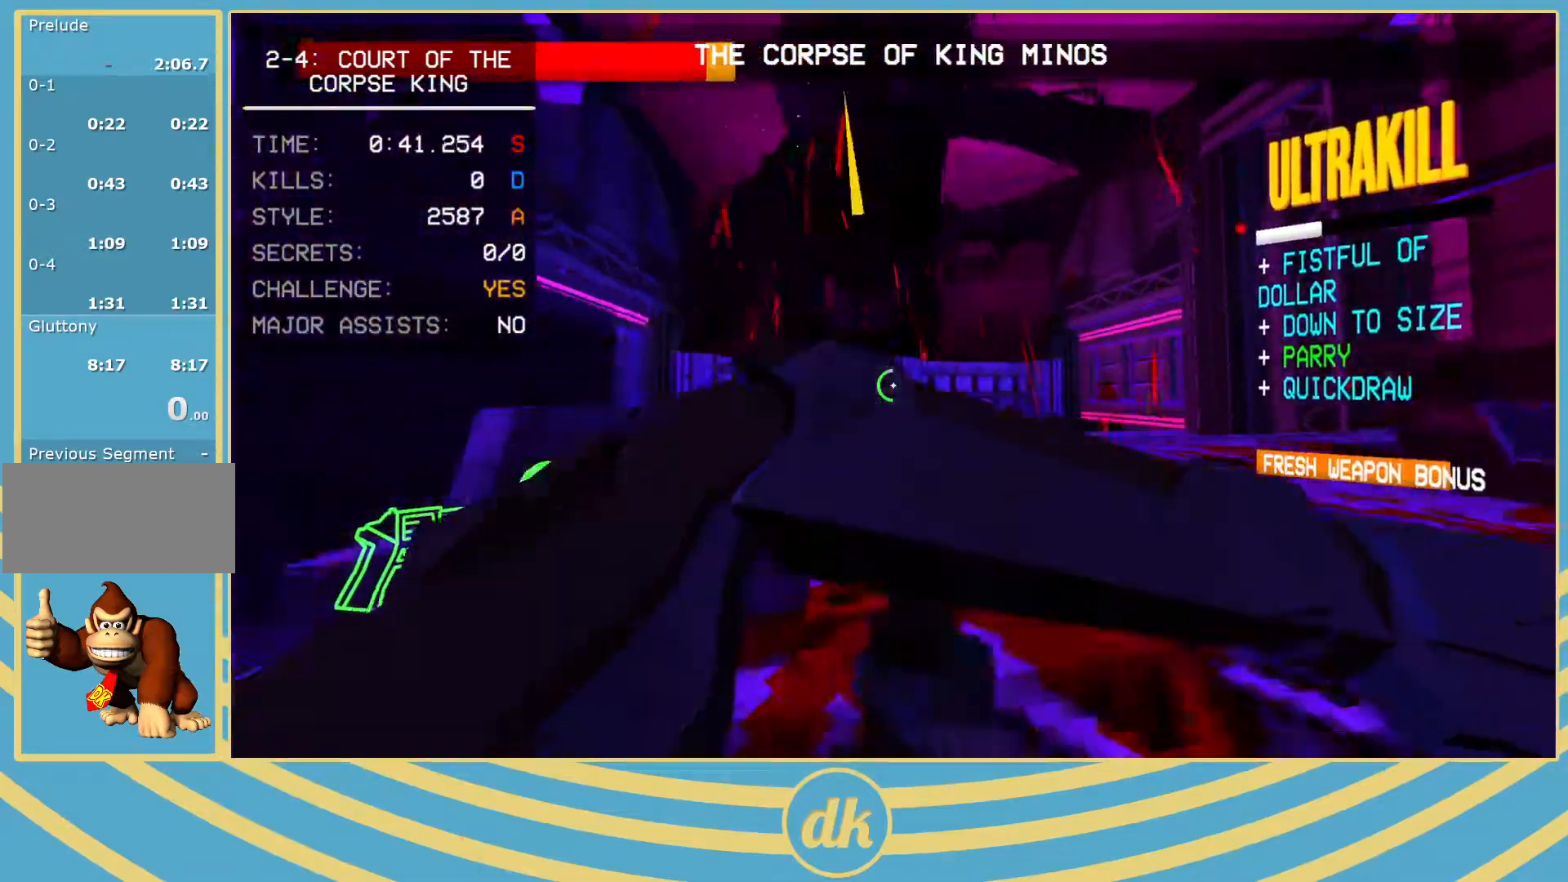
{"keys": ["w"], "events": [[183, "s", "up"], [267, "w", "down"]]}
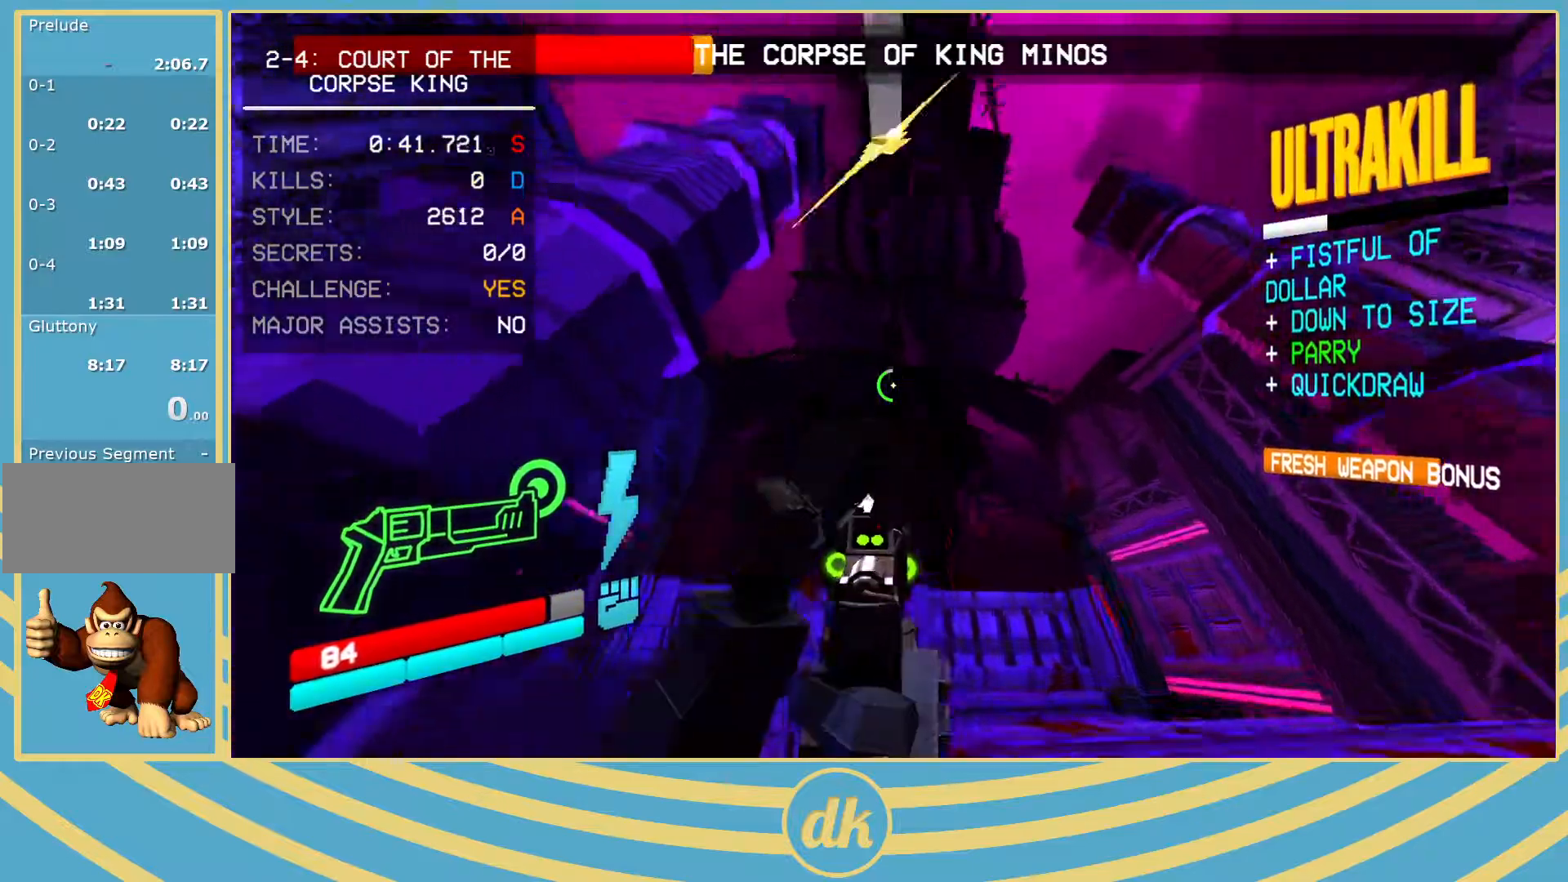
{"keys": ["4"], "events": [[33, "w", "up"], [83, "f", "down"], [183, "f", "up"], [483, "4", "down"]]}
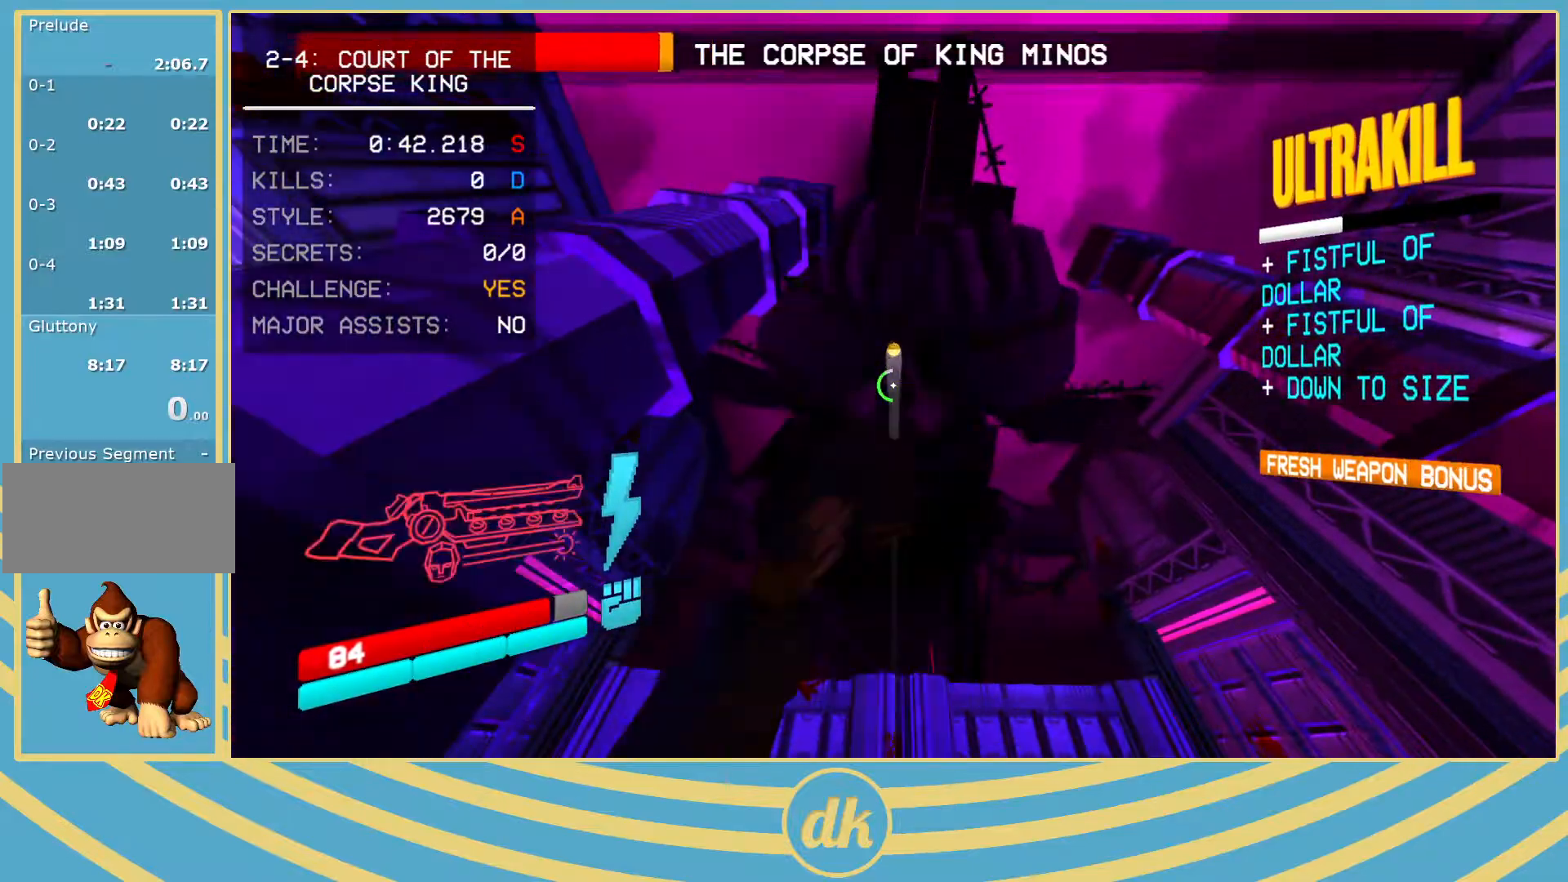
{"keys": ["1"], "events": [[50, "4", "up"], [117, "4", "down"], [183, "4", "up"], [350, "1", "down"], [367, "1", "up"], [500, "1", "down"]]}
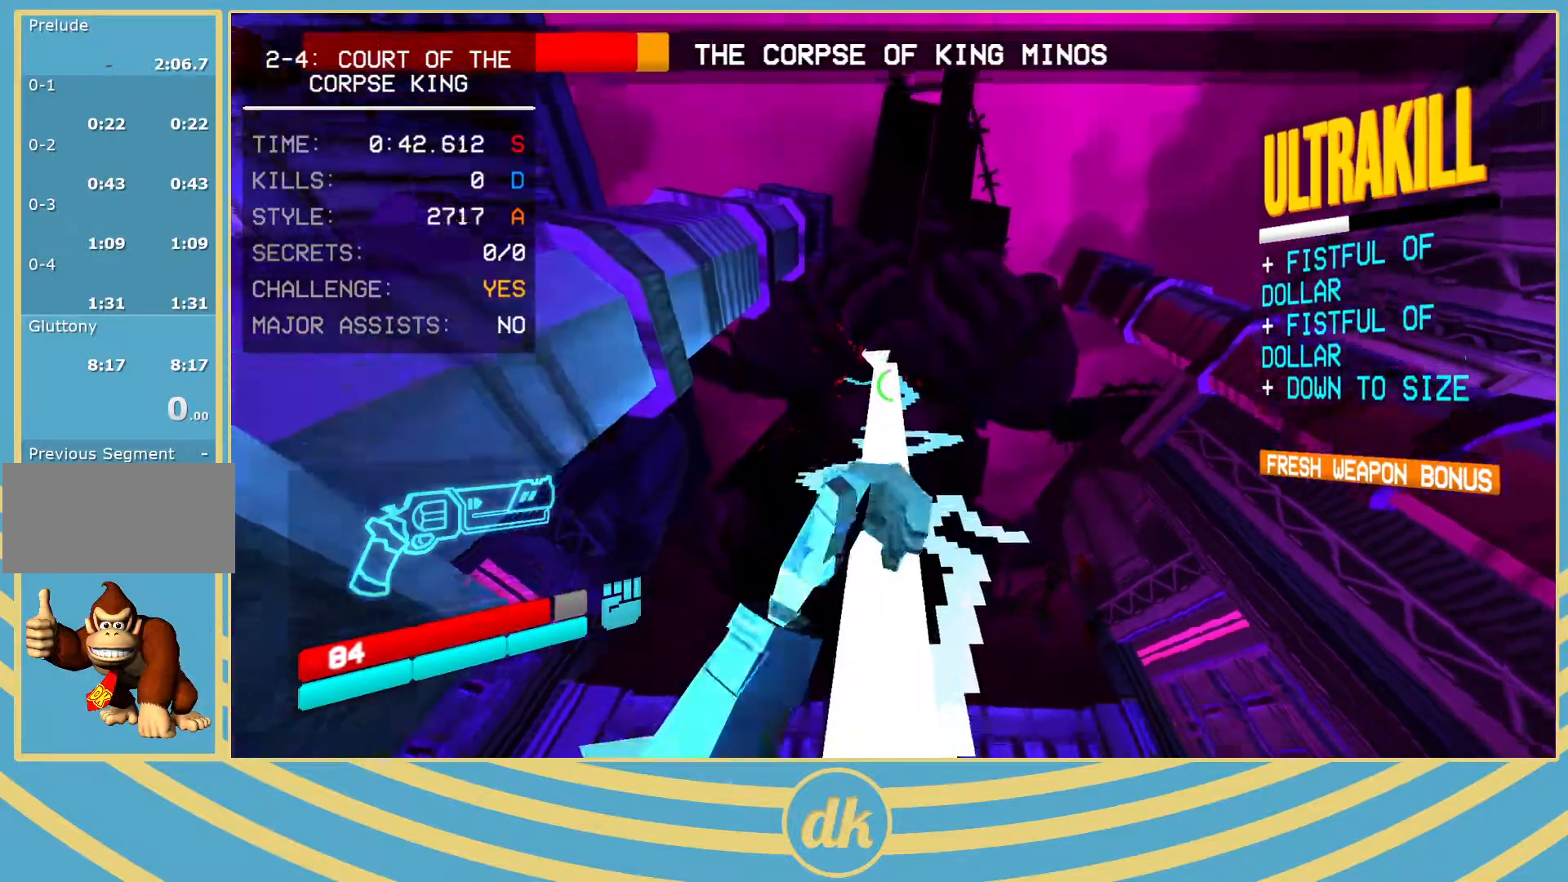
{"keys": [], "events": [[17, "1", "up"]]}
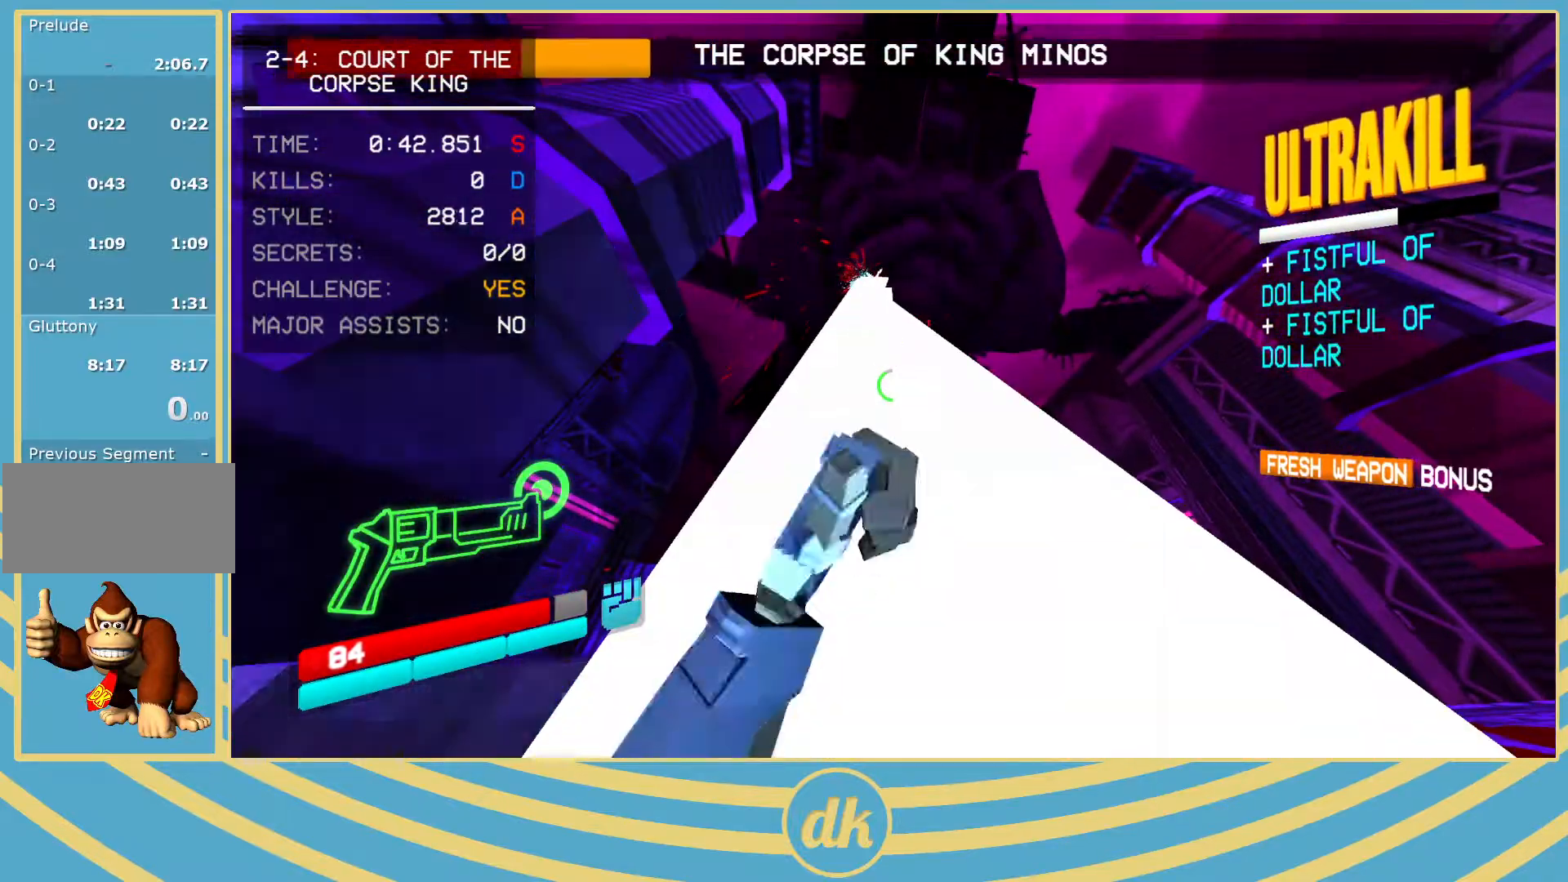
{"keys": [], "events": []}